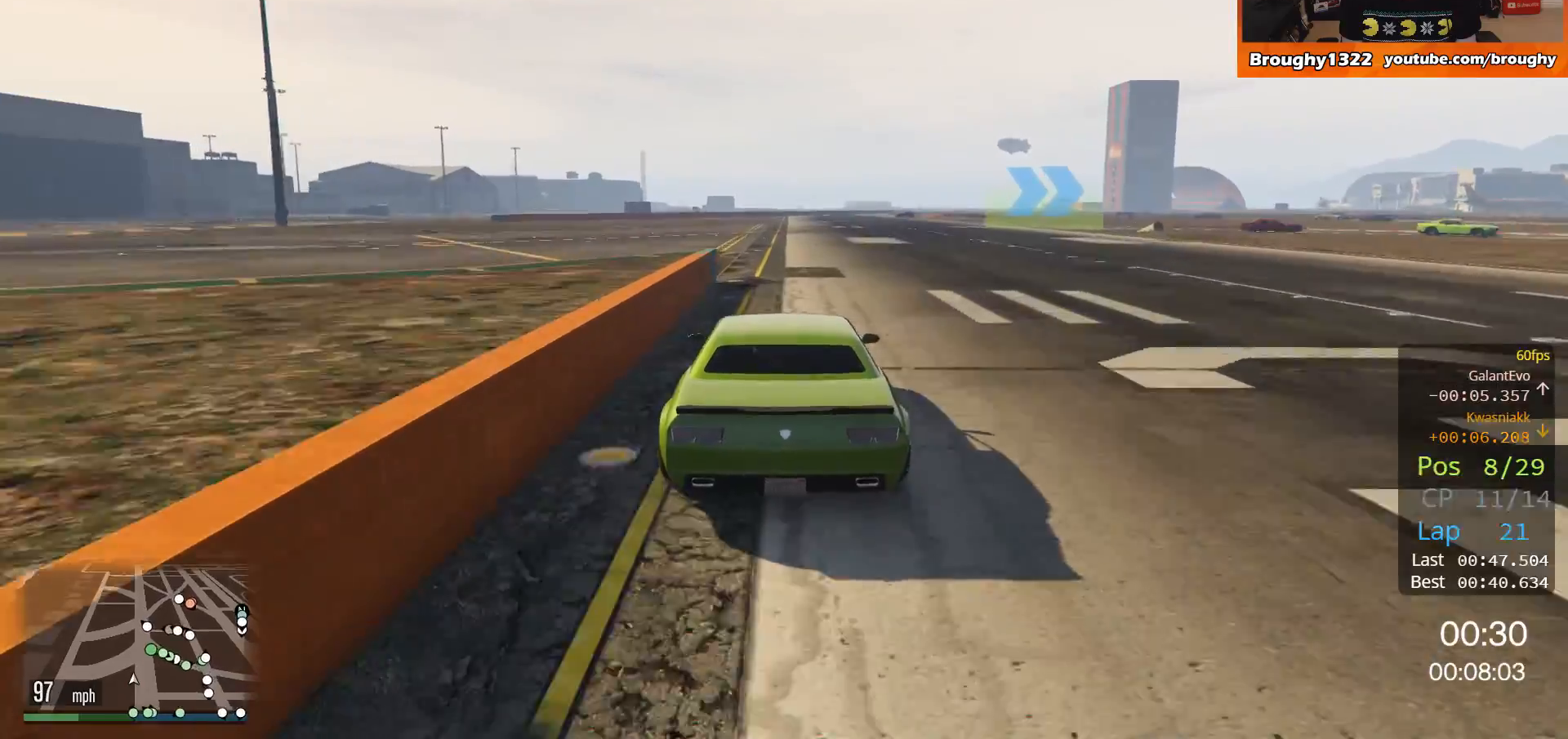
Gameplay with a controller (Xbox layout); each line is a JSON object with the inputs held at the frame after it. "events" lists button and stick changes between this image and that frame as [ms after this image, input, new state], when the widget could be followed in between. Not read: R3.
{"buttons": ["L2"], "left_stick": "right", "right_stick": "center", "events": [[100, "left_stick", "right"], [233, "L2", "down"], [300, "R2", "up"]]}
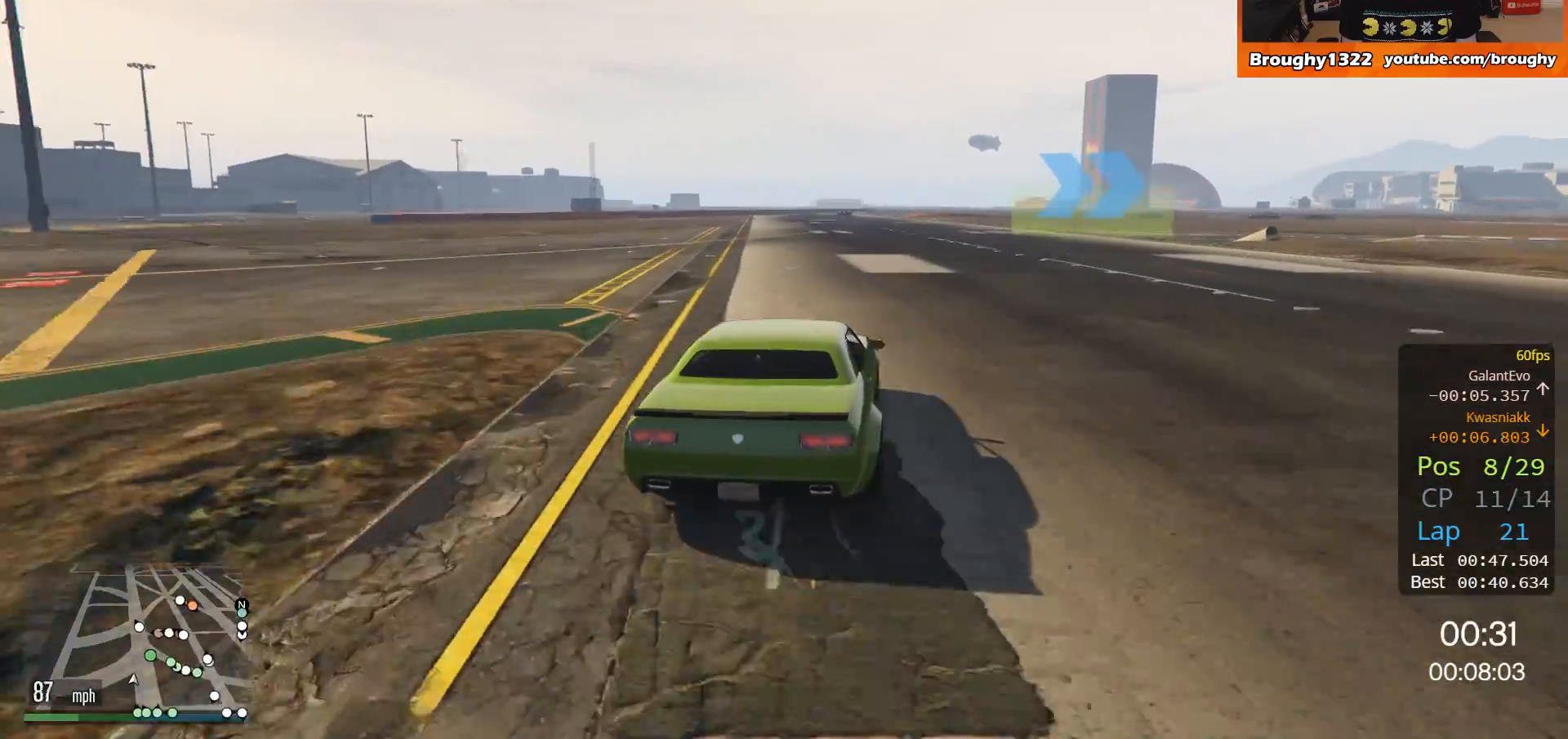
{"buttons": [], "left_stick": "right", "right_stick": "center", "events": [[67, "L2", "up"]]}
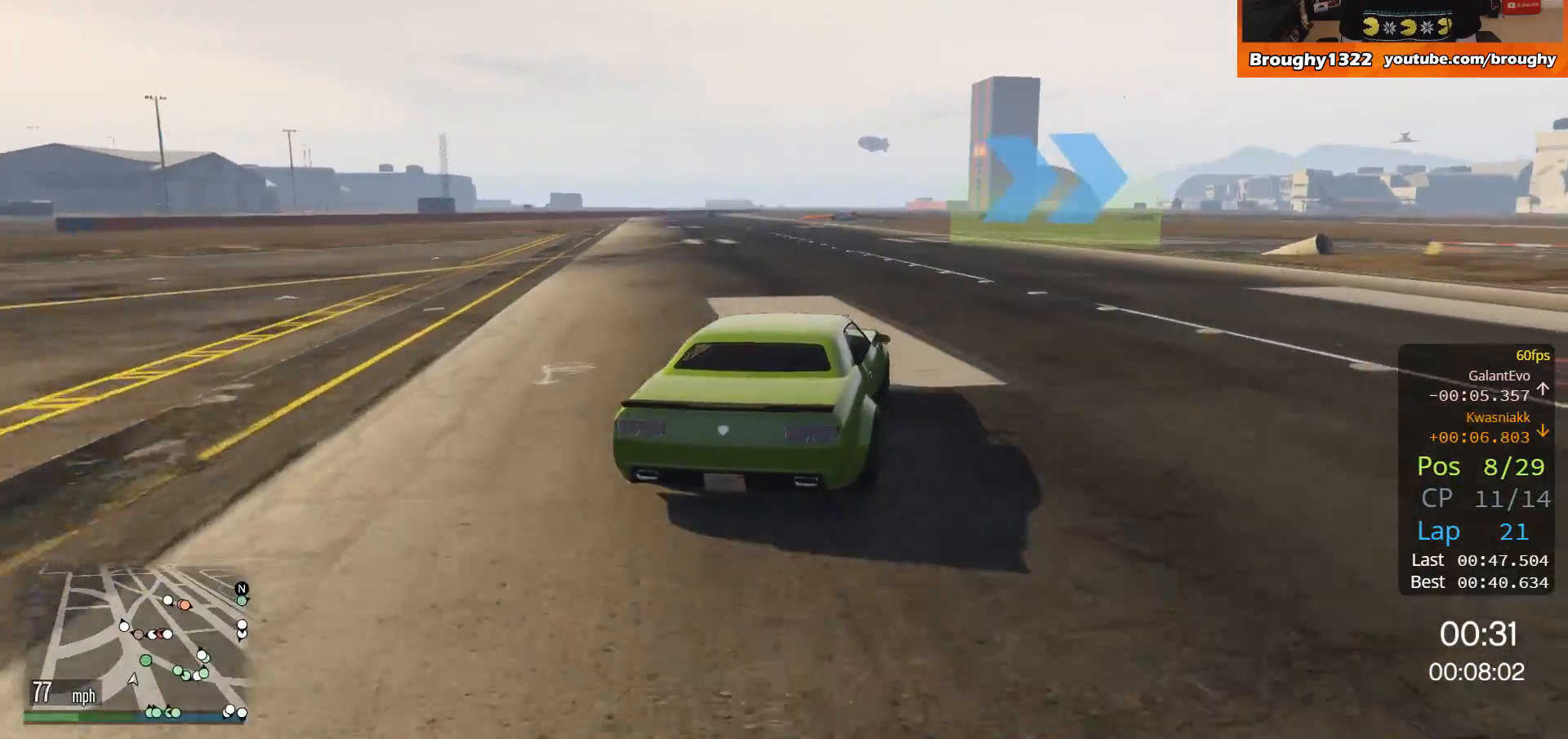
{"buttons": ["L2"], "left_stick": "up-right", "right_stick": "center", "events": [[200, "L2", "down"], [333, "L2", "up"], [400, "L2", "down"], [467, "left_stick", "up-right"]]}
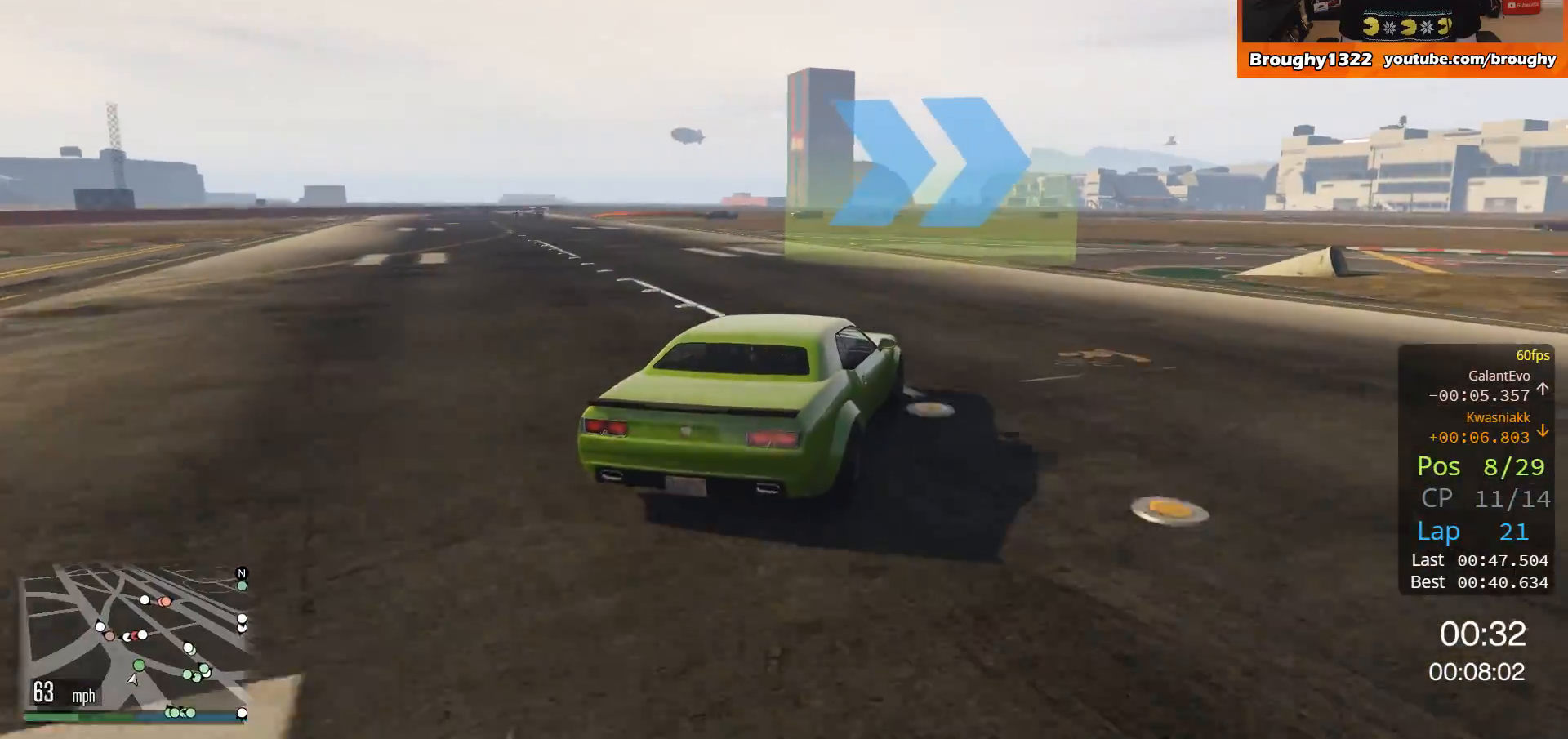
{"buttons": [], "left_stick": "right", "right_stick": "center", "events": [[67, "L2", "up"], [100, "left_stick", "right"]]}
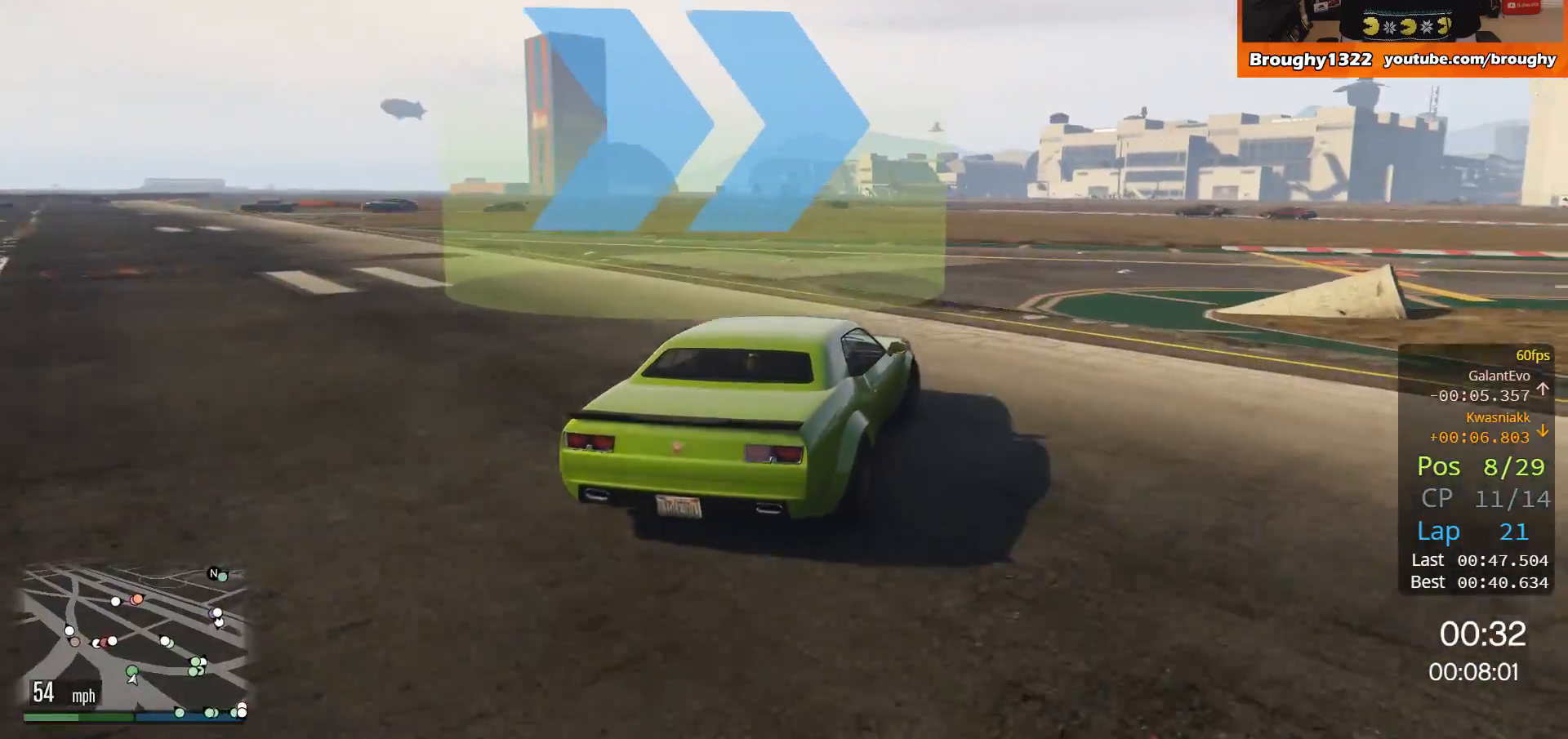
{"buttons": ["R2"], "left_stick": "right", "right_stick": "center", "events": [[467, "R2", "down"]]}
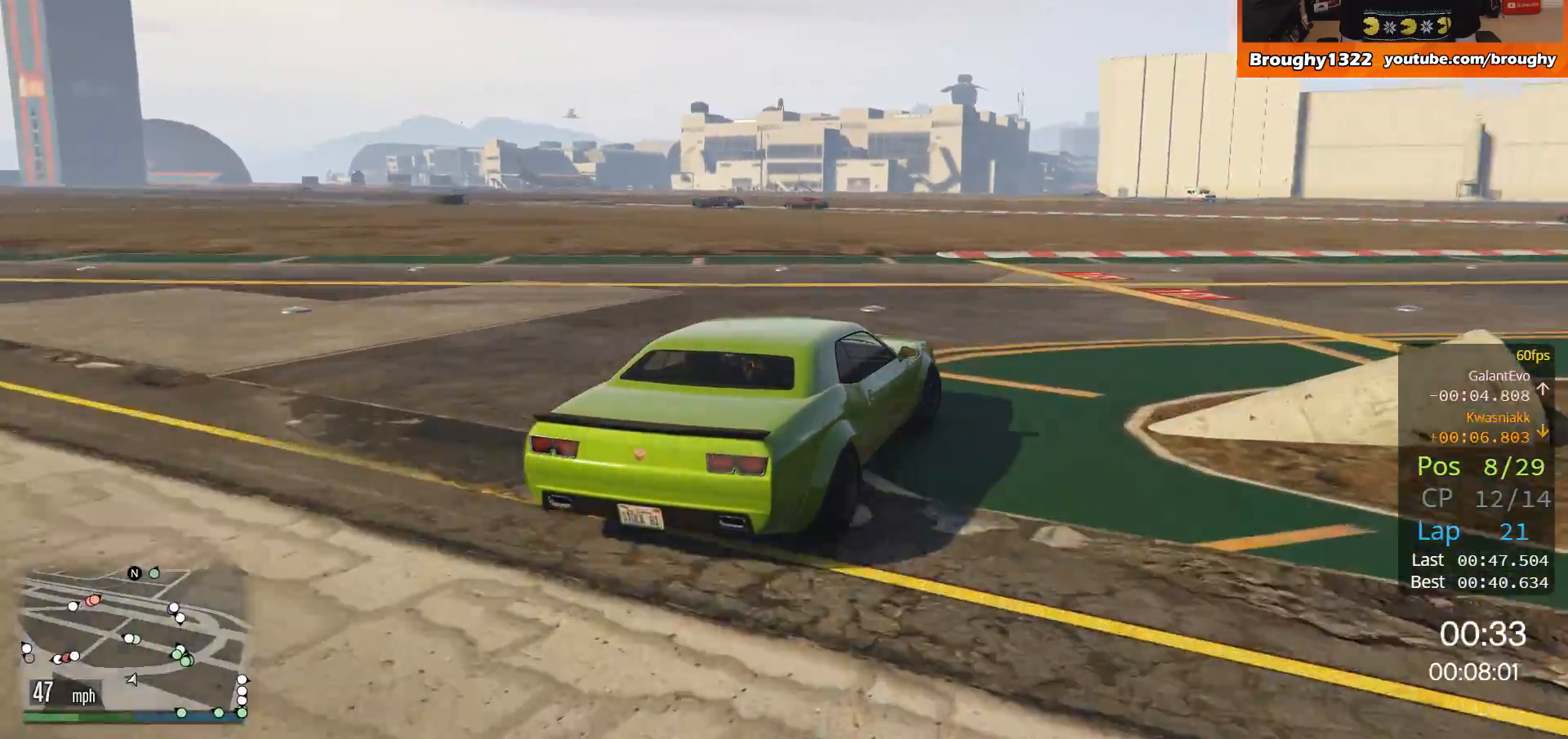
{"buttons": ["R2"], "left_stick": "center", "right_stick": "center", "events": [[134, "left_stick", "up-right"], [234, "left_stick", "right"], [501, "left_stick", "center"]]}
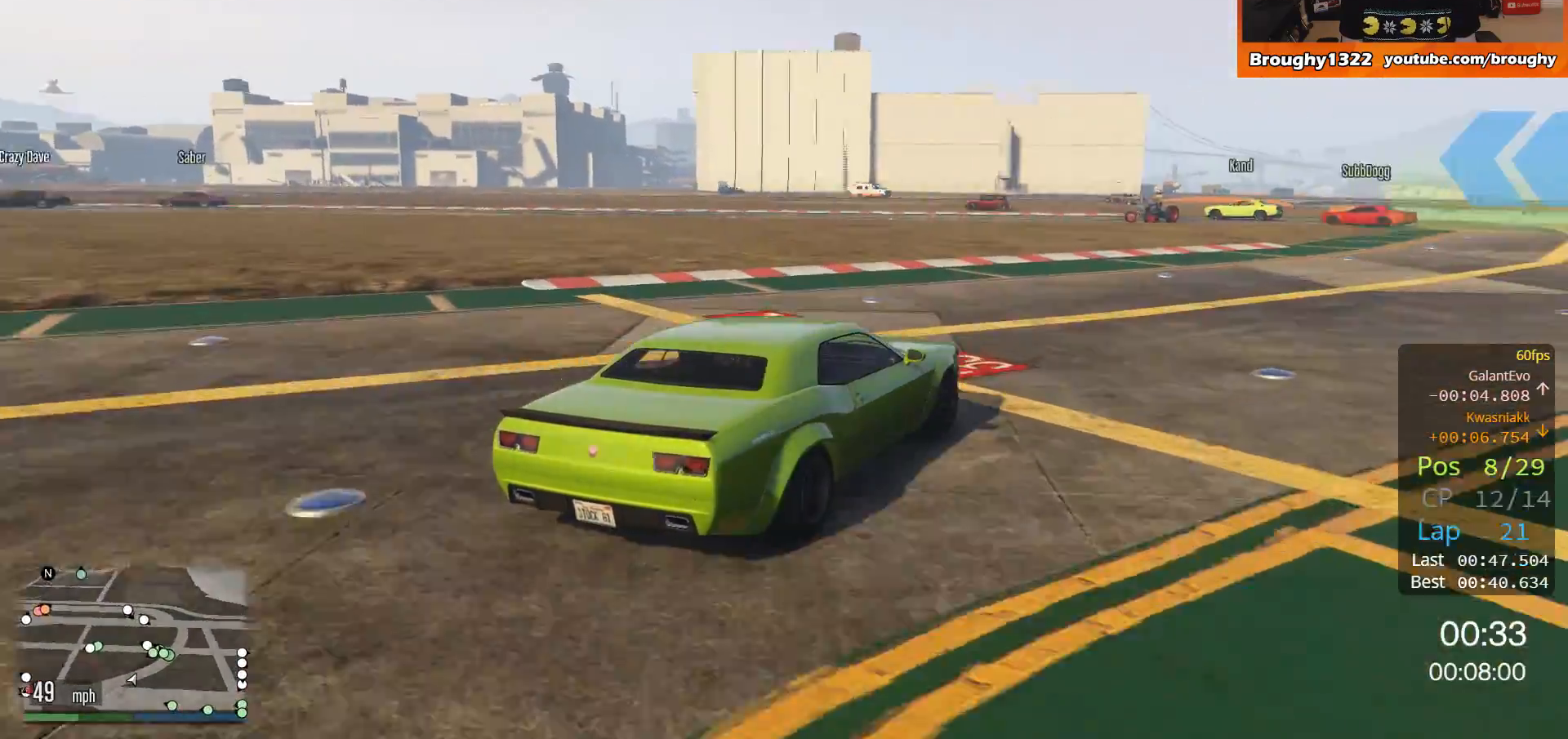
{"buttons": ["R2"], "left_stick": "right", "right_stick": "center", "events": [[133, "left_stick", "right"]]}
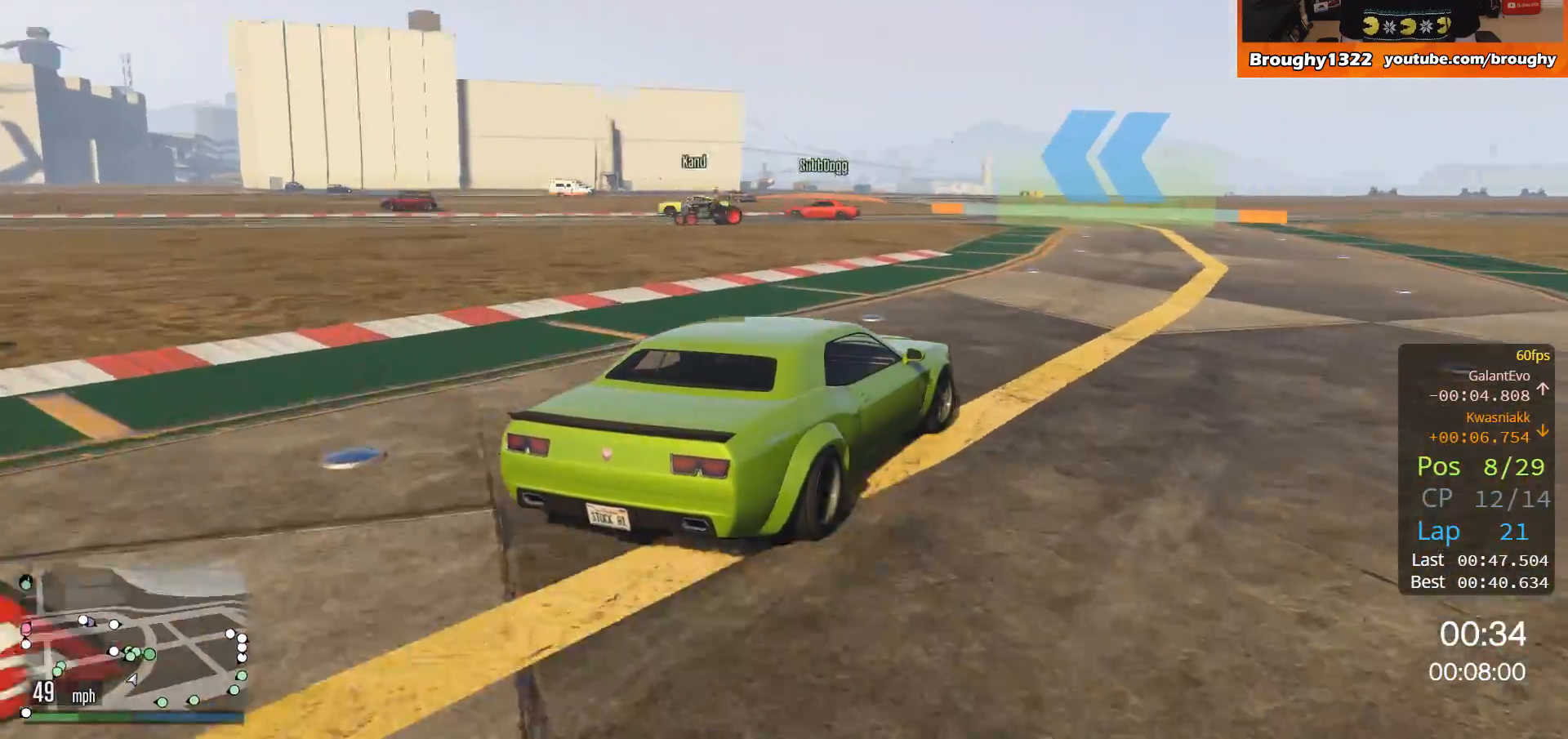
{"buttons": ["R2"], "left_stick": "left", "right_stick": "center", "events": [[267, "left_stick", "center"], [467, "left_stick", "left"]]}
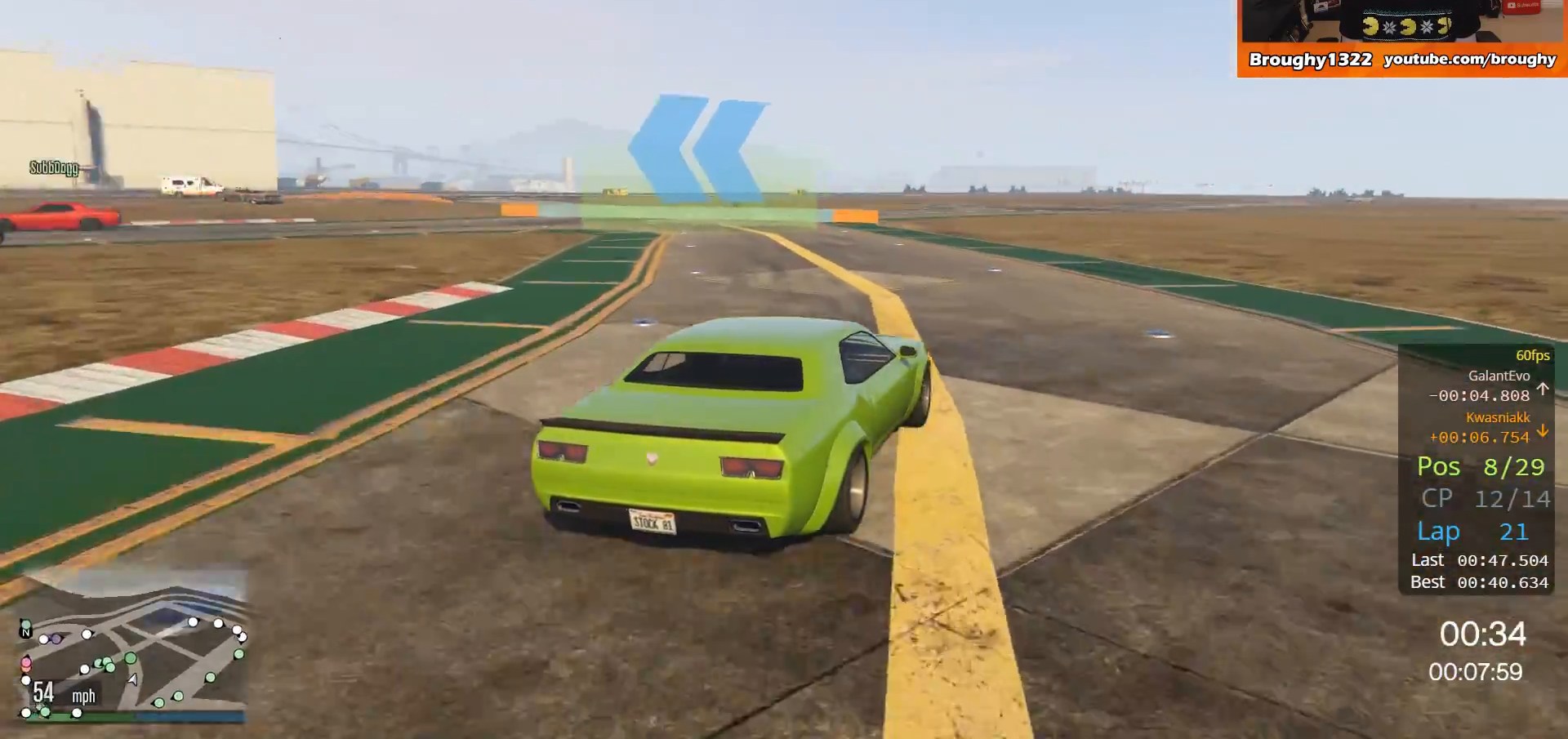
{"buttons": [], "left_stick": "up-left", "right_stick": "center", "events": [[33, "left_stick", "up-left"], [200, "R2", "up"]]}
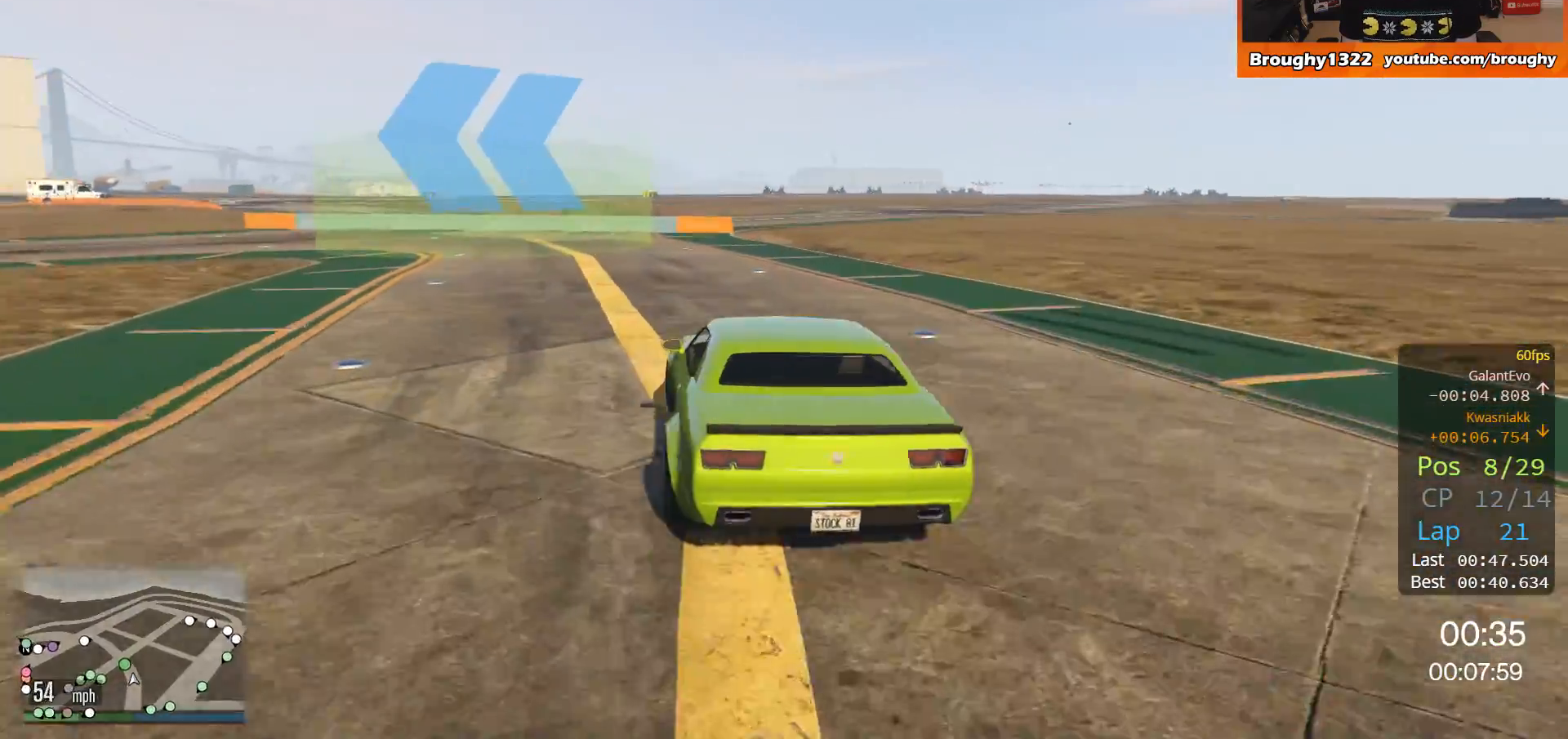
{"buttons": [], "left_stick": "up-left", "right_stick": "center", "events": [[200, "R2", "down"], [434, "R2", "up"]]}
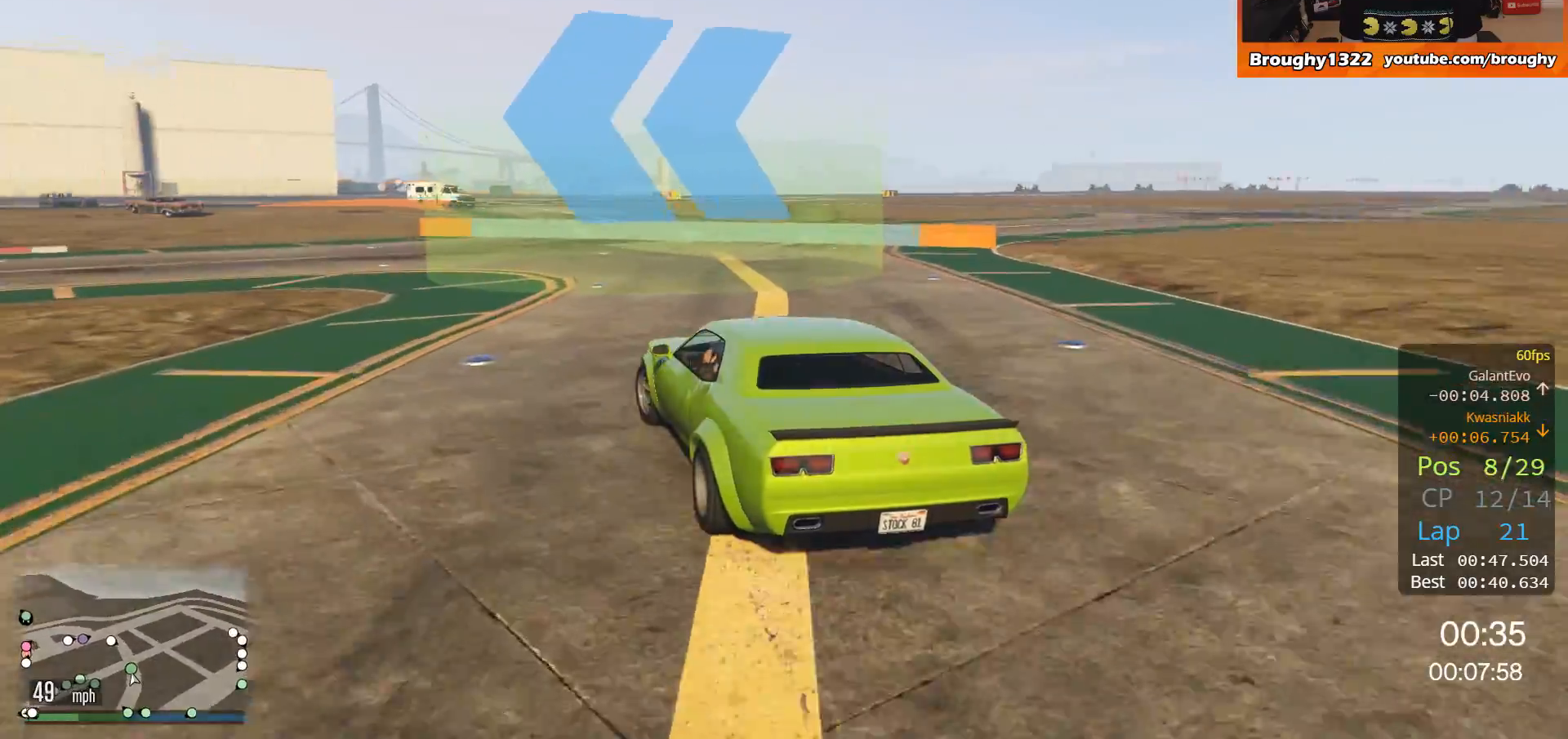
{"buttons": ["R2"], "left_stick": "up-left", "right_stick": "center", "events": [[300, "R2", "down"]]}
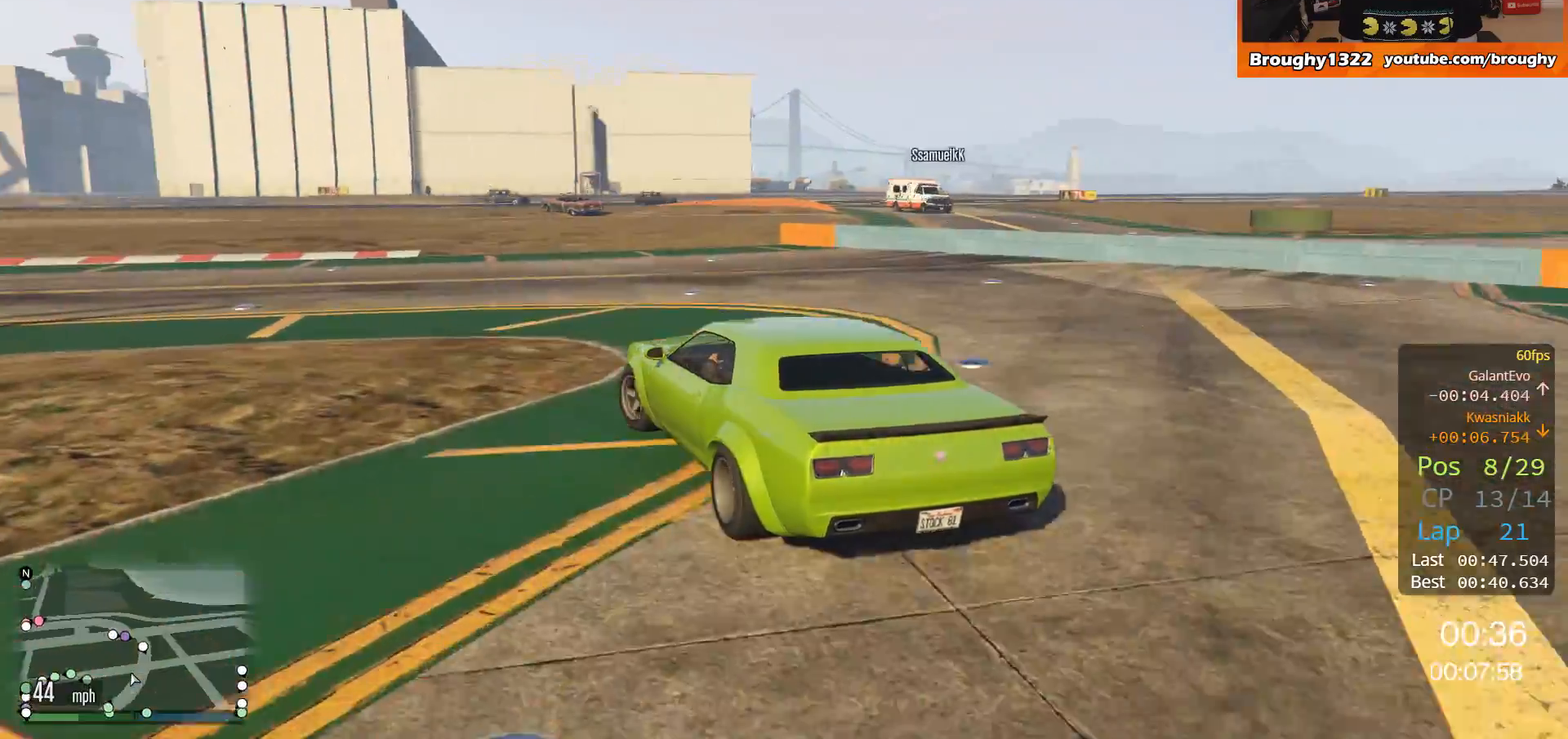
{"buttons": ["R2"], "left_stick": "up-left", "right_stick": "center", "events": []}
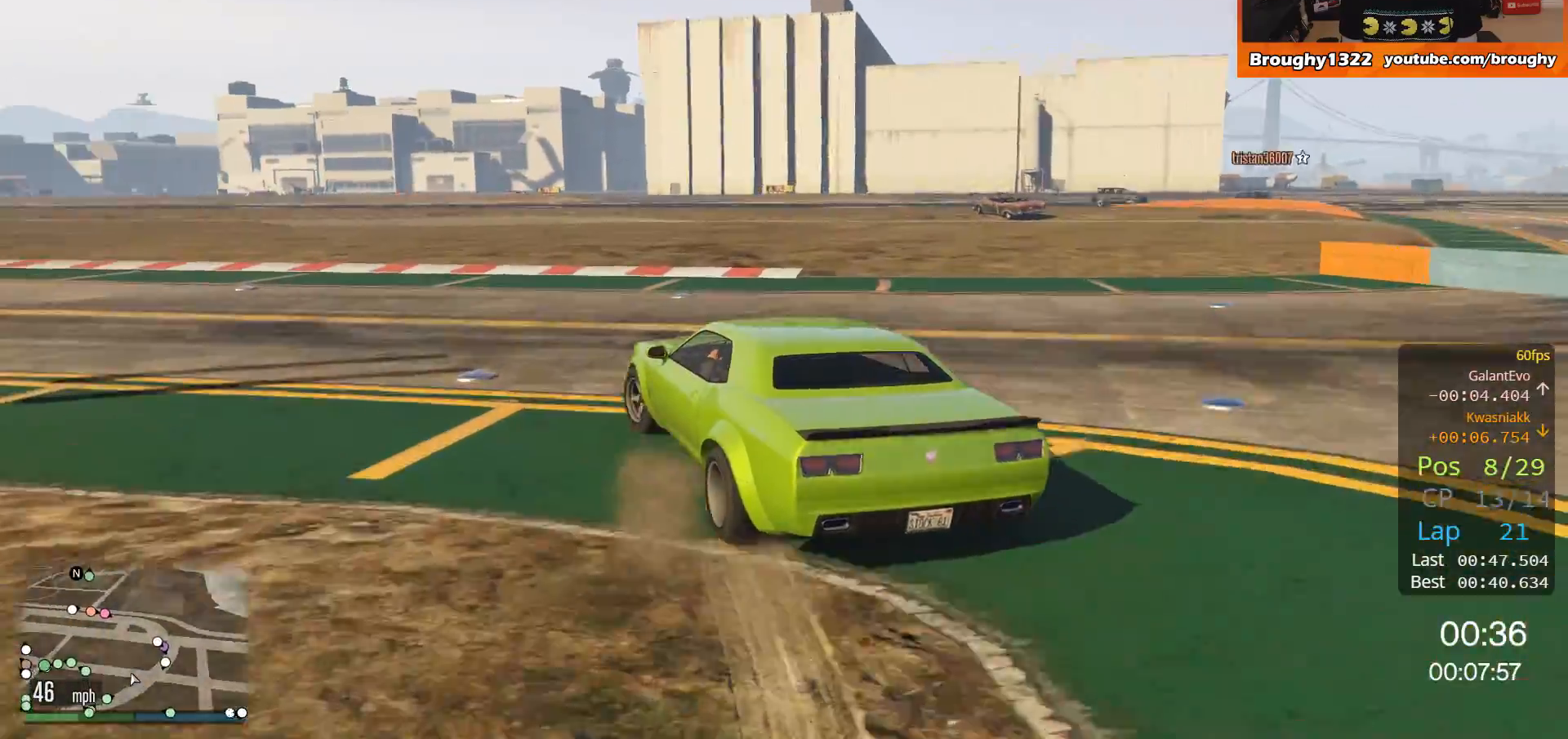
{"buttons": ["R2"], "left_stick": "up-left", "right_stick": "center", "events": []}
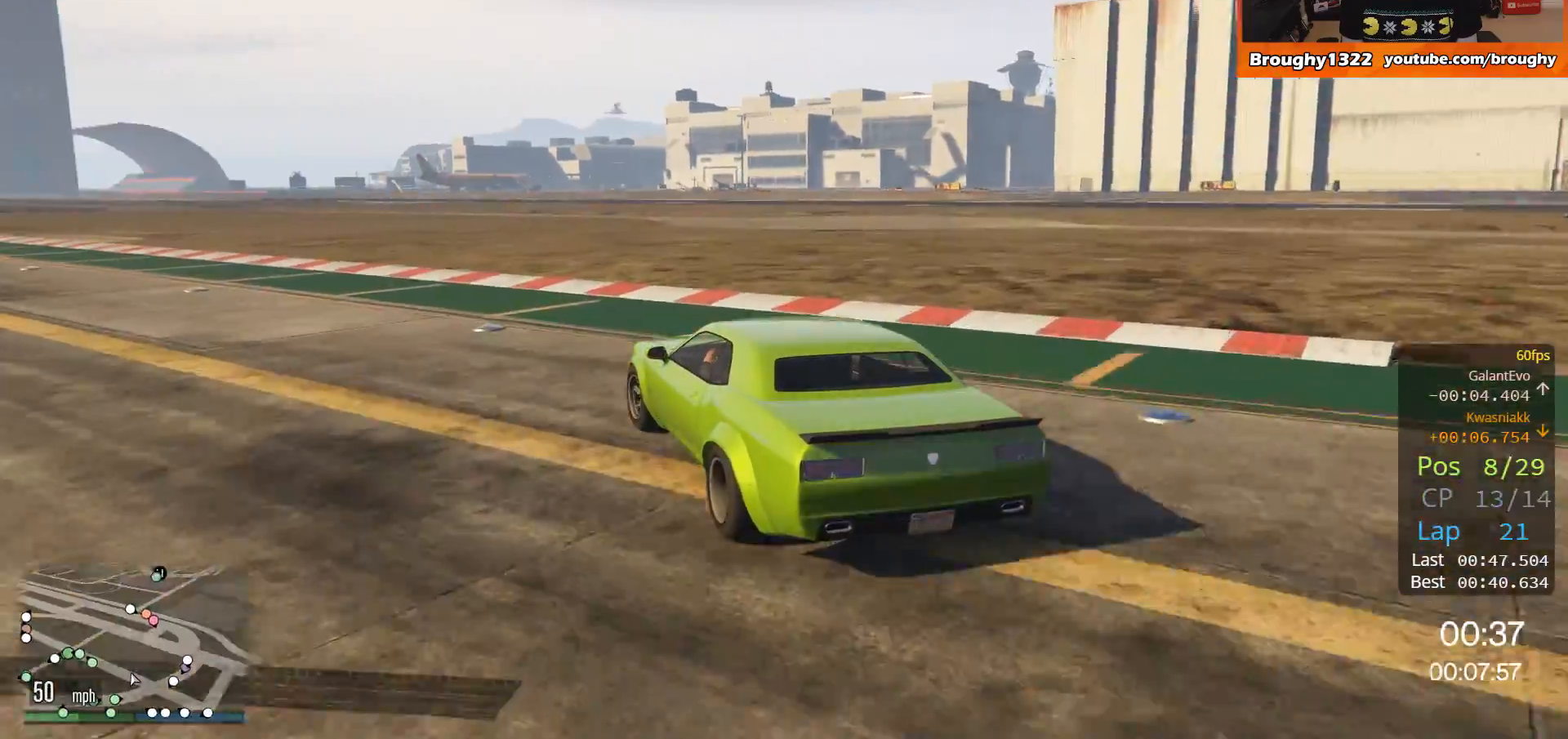
{"buttons": ["R2"], "left_stick": "center", "right_stick": "center", "events": [[200, "left_stick", "center"], [267, "left_stick", "left"], [434, "left_stick", "center"]]}
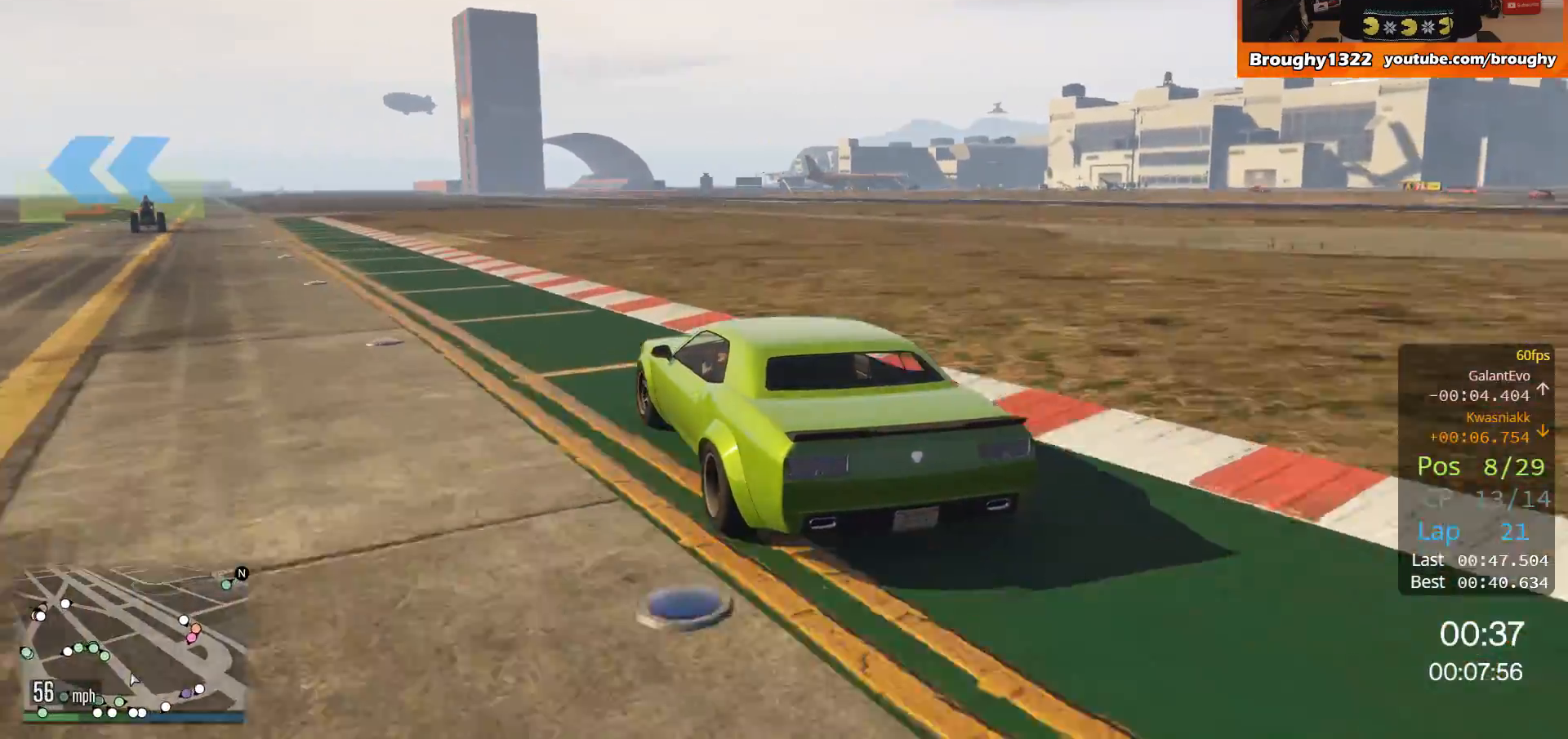
{"buttons": ["R2"], "left_stick": "center", "right_stick": "center", "events": [[133, "left_stick", "left"], [233, "left_stick", "center"]]}
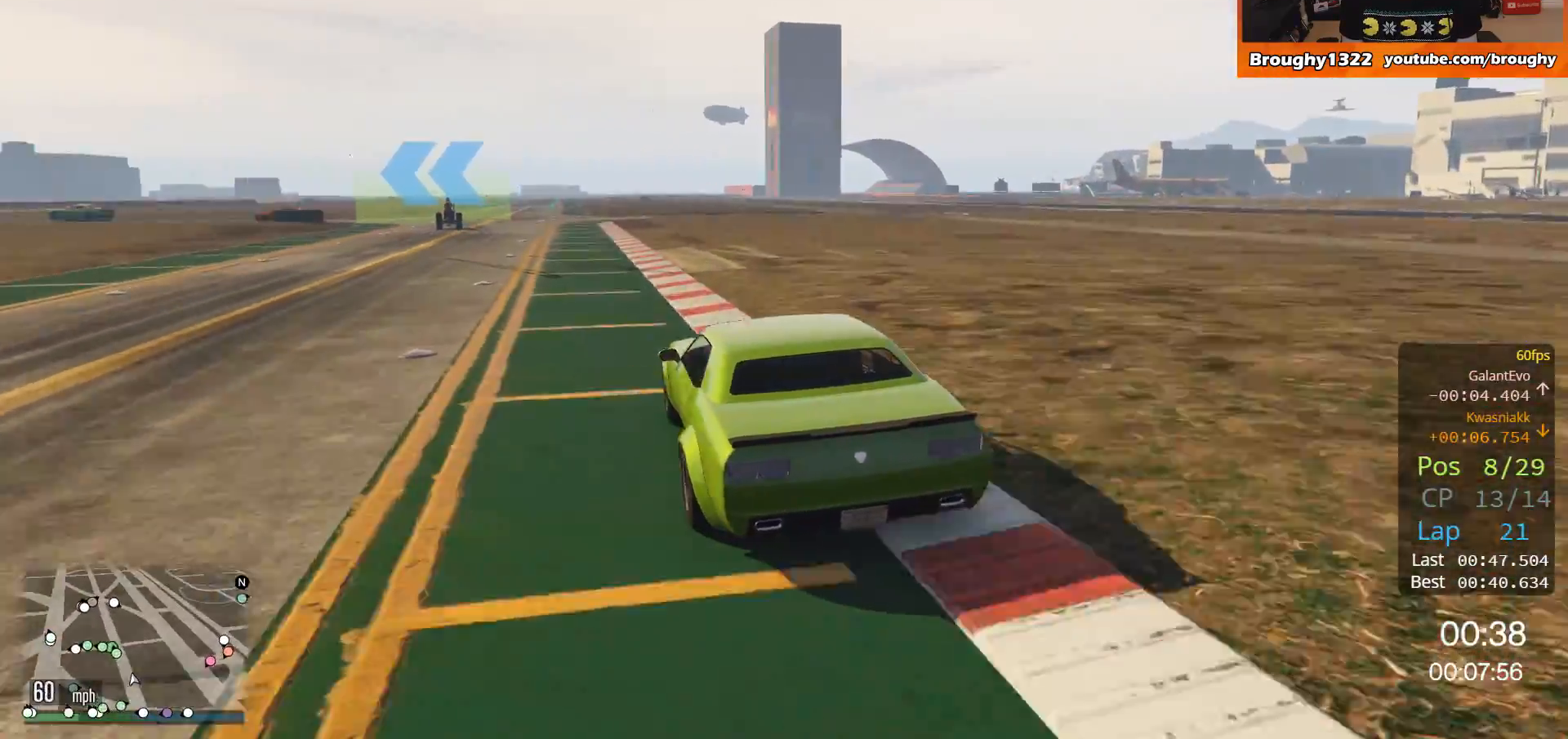
{"buttons": ["R2"], "left_stick": "up-left", "right_stick": "center", "events": [[467, "left_stick", "up-left"]]}
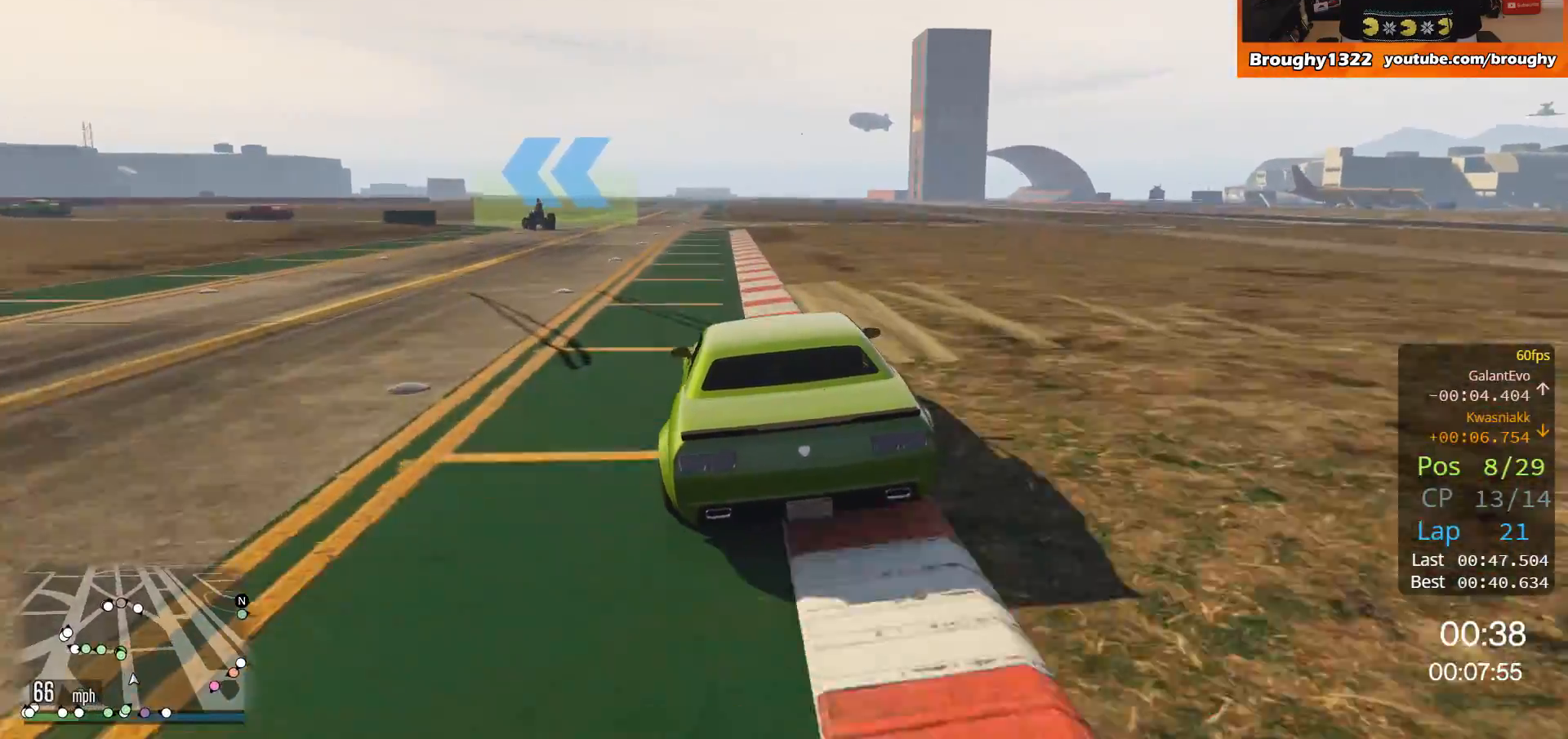
{"buttons": ["R2"], "left_stick": "up-left", "right_stick": "center", "events": [[267, "left_stick", "center"], [500, "left_stick", "up-left"]]}
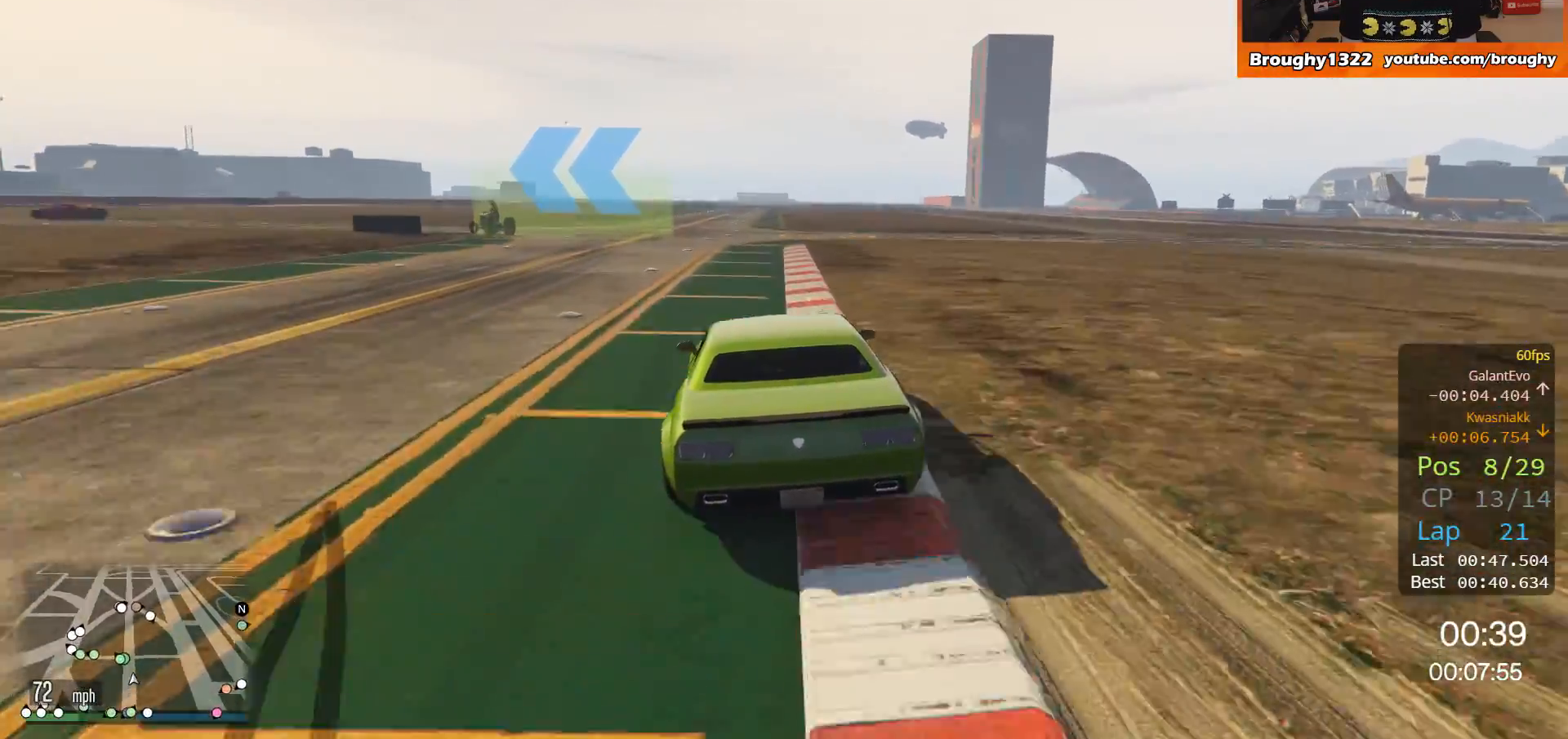
{"buttons": [], "left_stick": "left", "right_stick": "center", "events": [[33, "left_stick", "left"], [200, "R2", "up"]]}
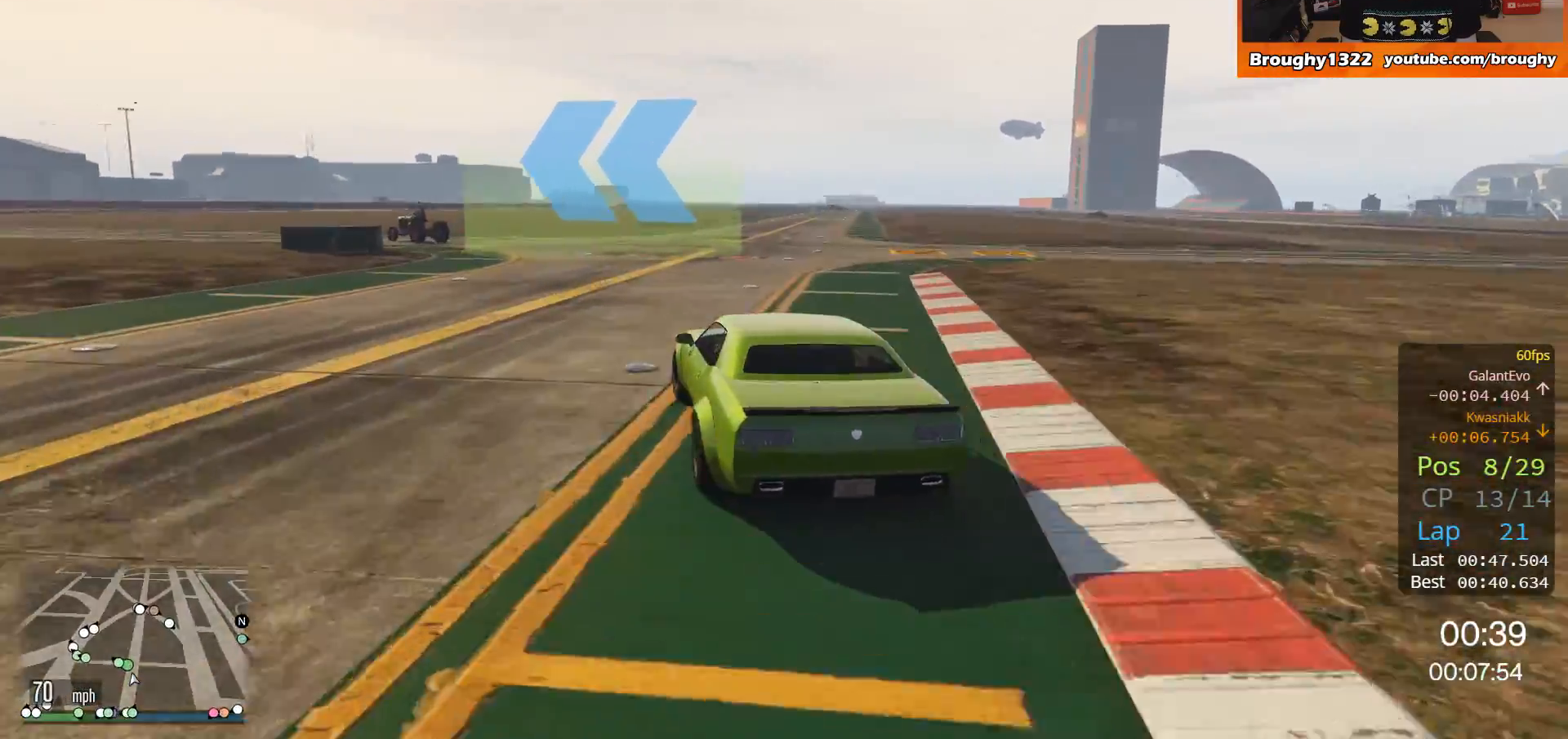
{"buttons": [], "left_stick": "left", "right_stick": "center", "events": [[33, "left_stick", "up-left"], [383, "left_stick", "left"]]}
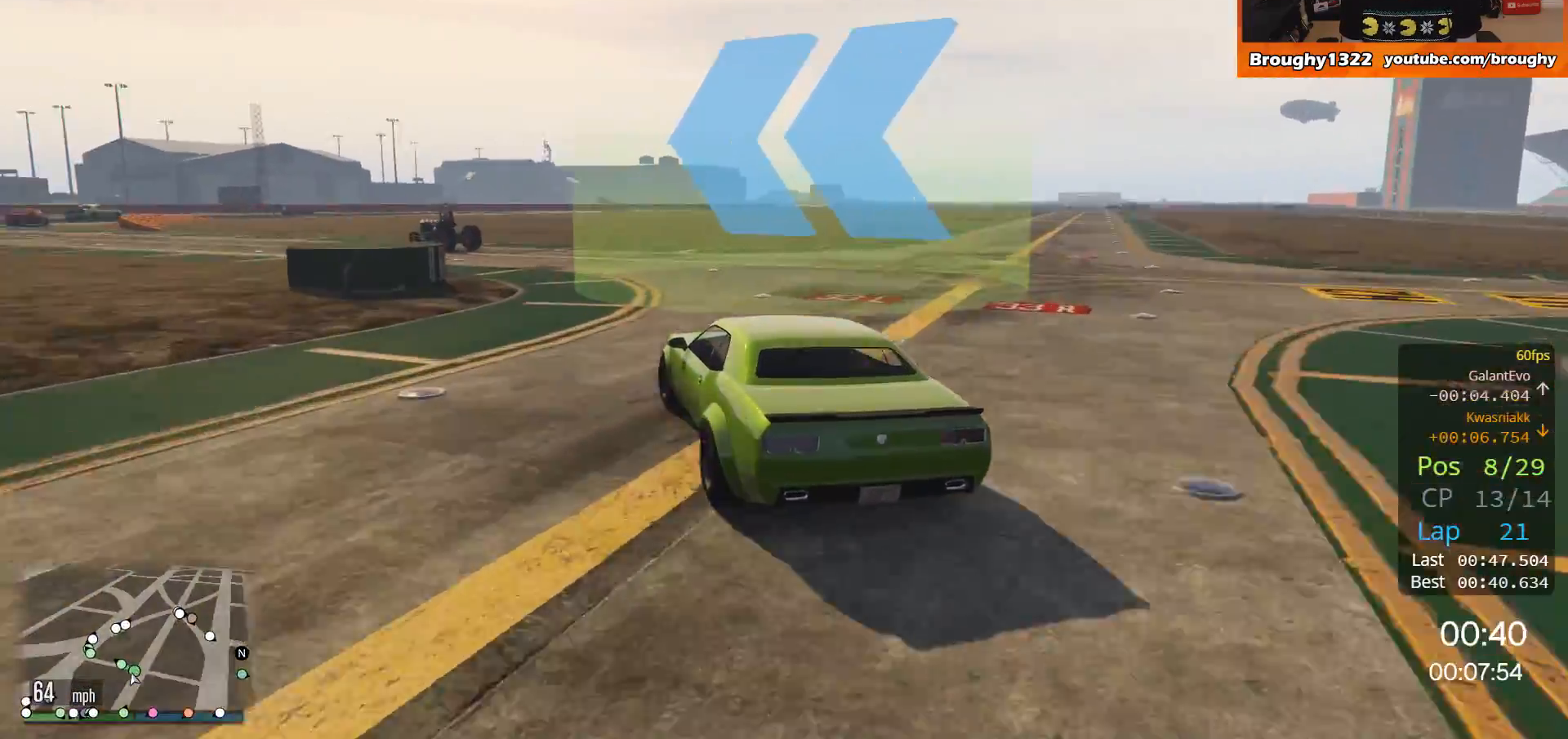
{"buttons": ["R2"], "left_stick": "up-left", "right_stick": "center", "events": [[267, "left_stick", "up-left"], [300, "R2", "down"]]}
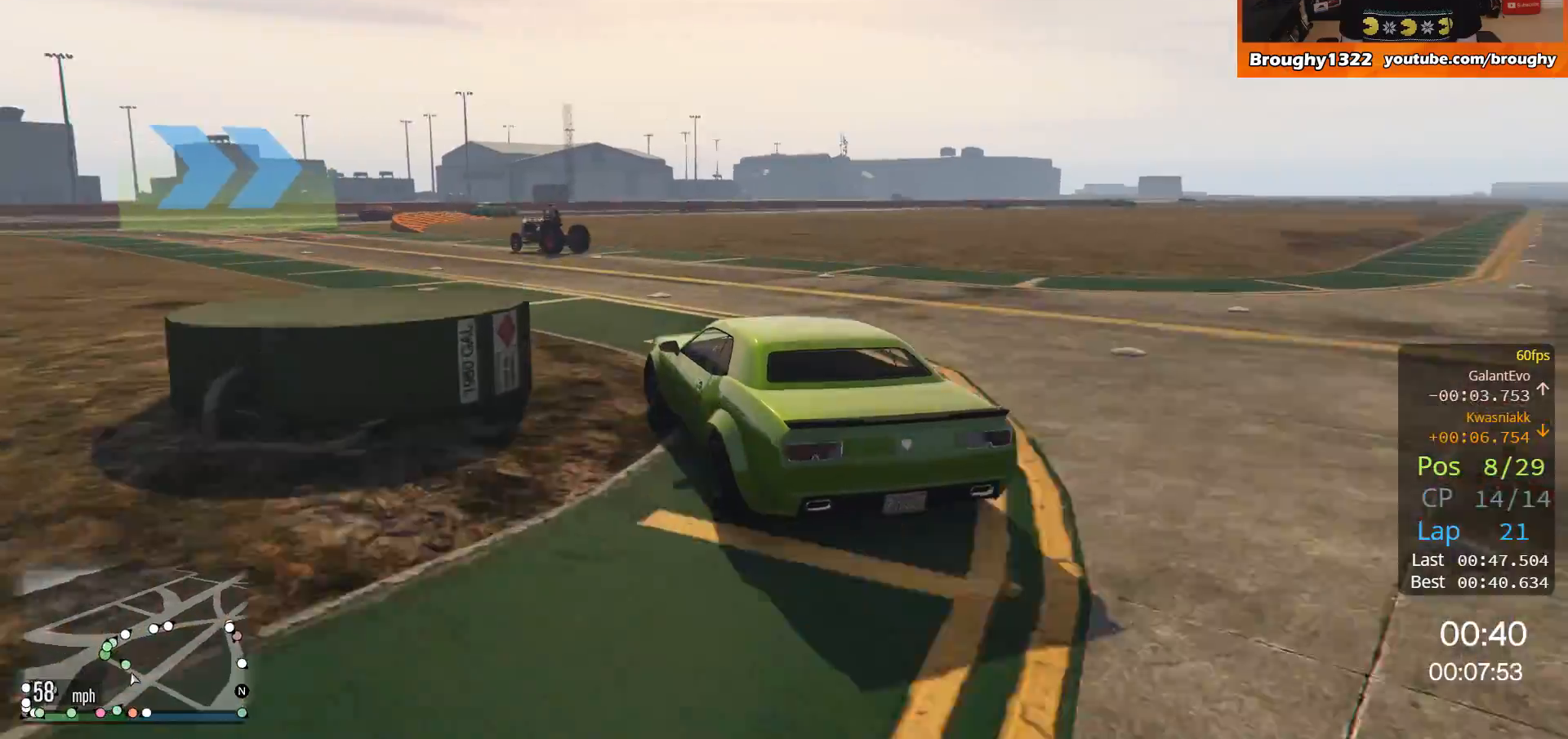
{"buttons": ["R2"], "left_stick": "up-left", "right_stick": "center", "events": []}
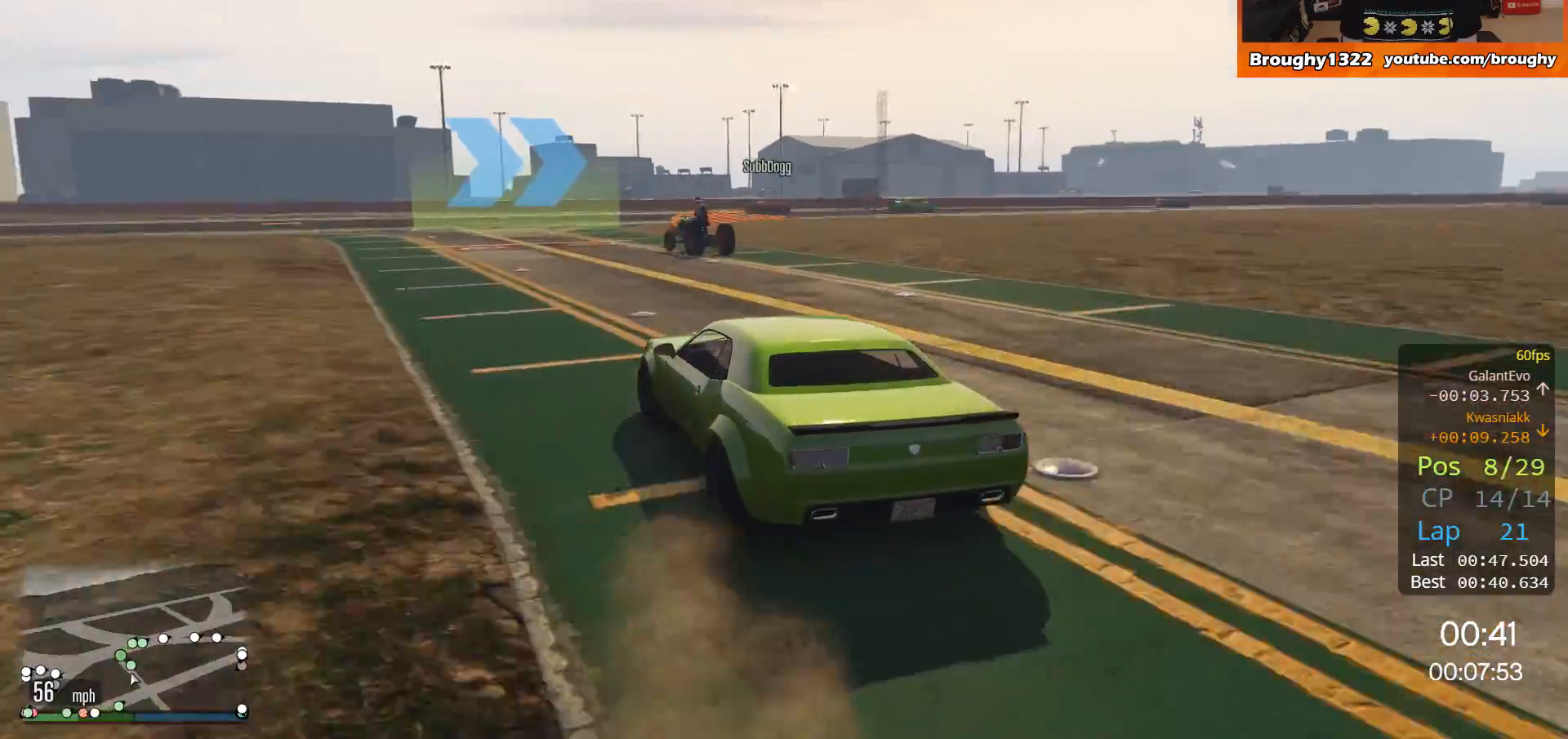
{"buttons": ["R2"], "left_stick": "right", "right_stick": "center", "events": [[33, "left_stick", "center"], [434, "left_stick", "right"]]}
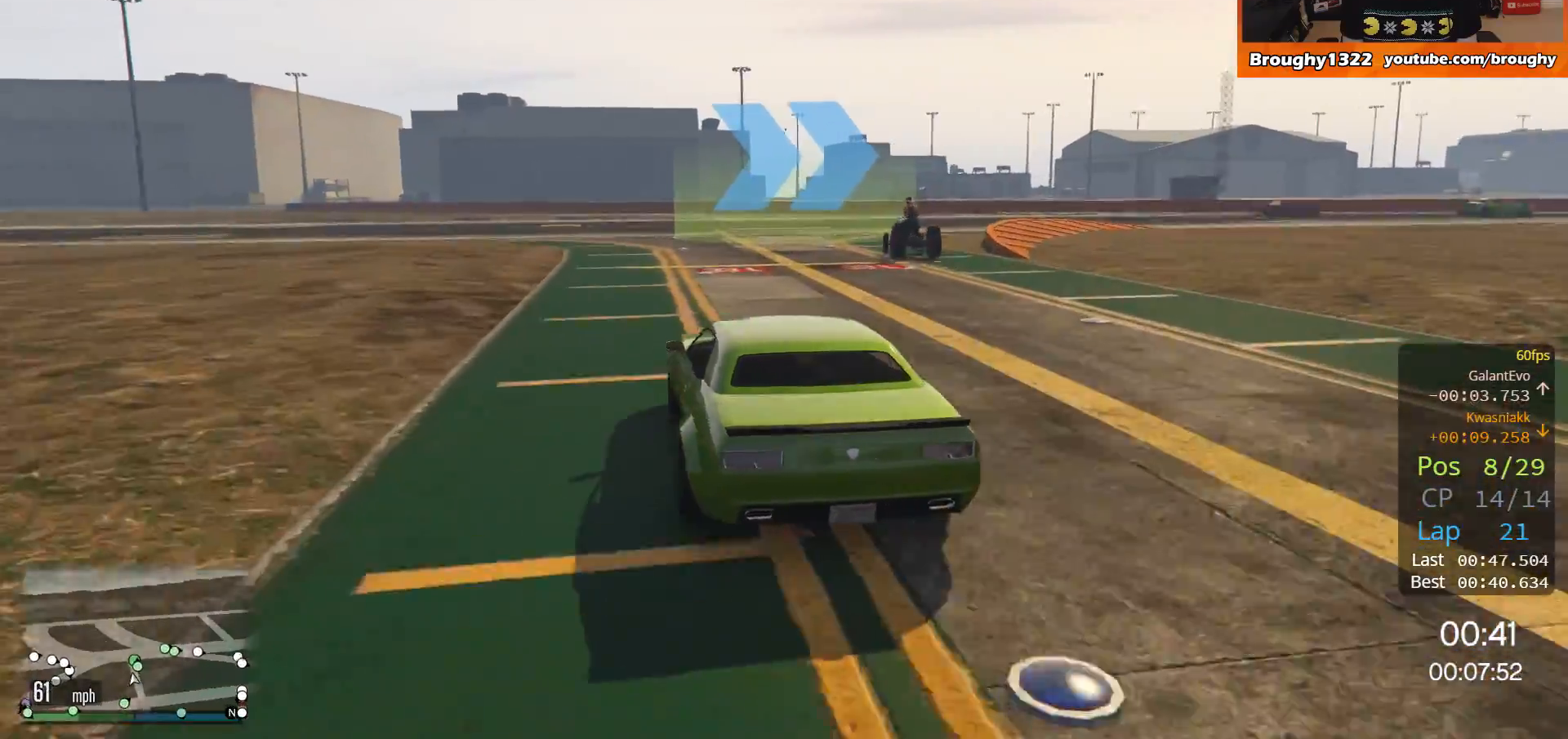
{"buttons": ["R2"], "left_stick": "right", "right_stick": "center", "events": []}
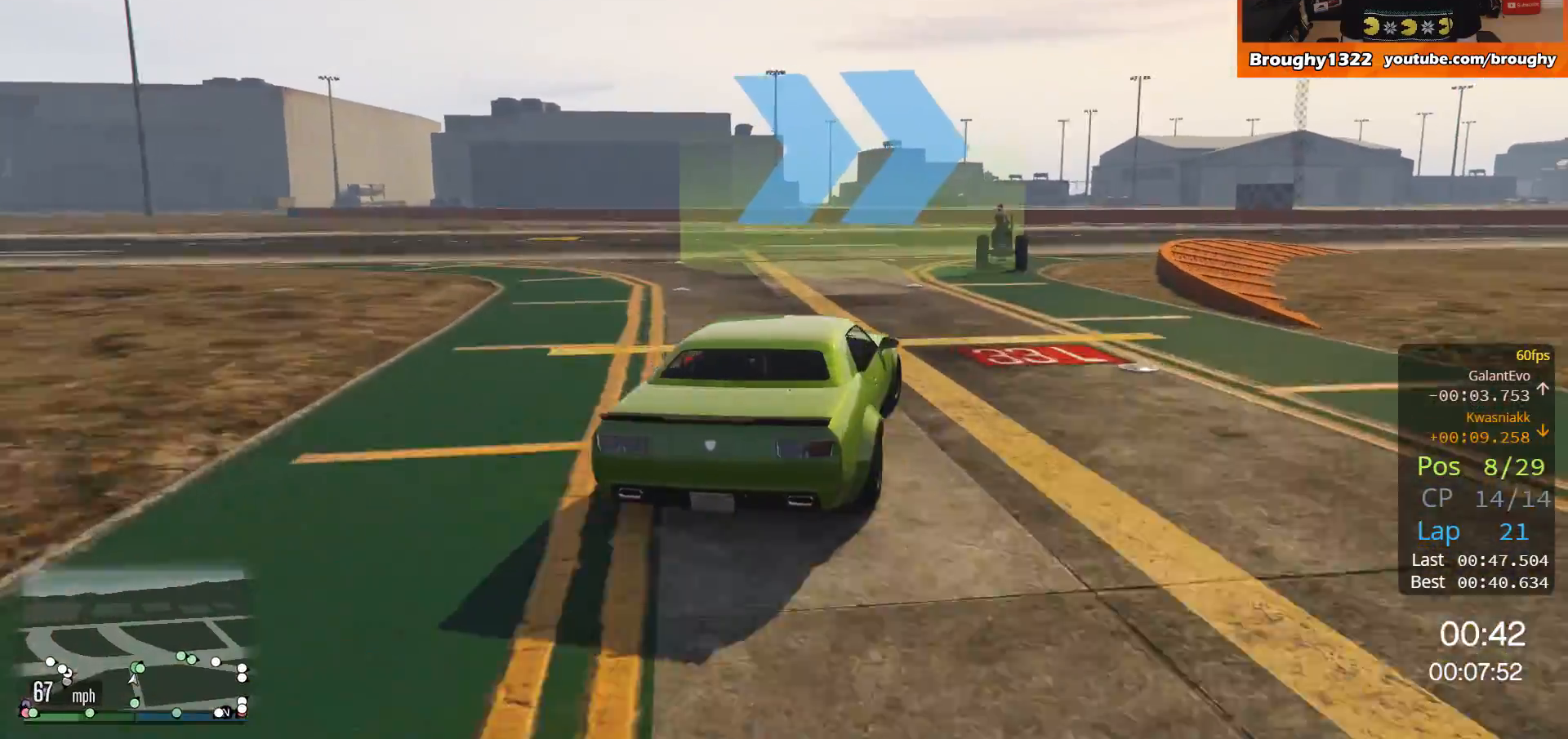
{"buttons": ["R2"], "left_stick": "right", "right_stick": "center", "events": []}
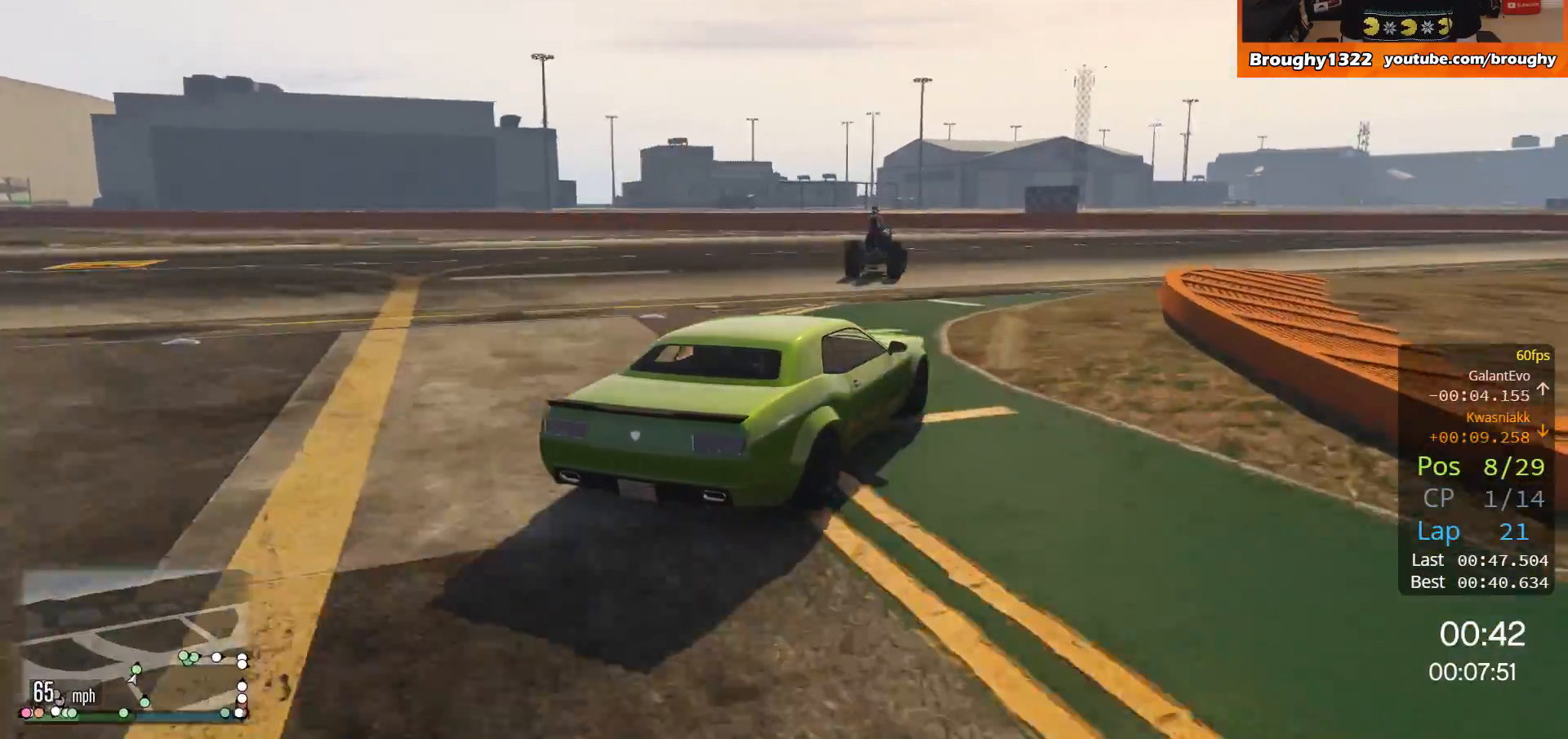
{"buttons": ["R2"], "left_stick": "right", "right_stick": "center", "events": [[200, "left_stick", "up-left"], [367, "left_stick", "right"]]}
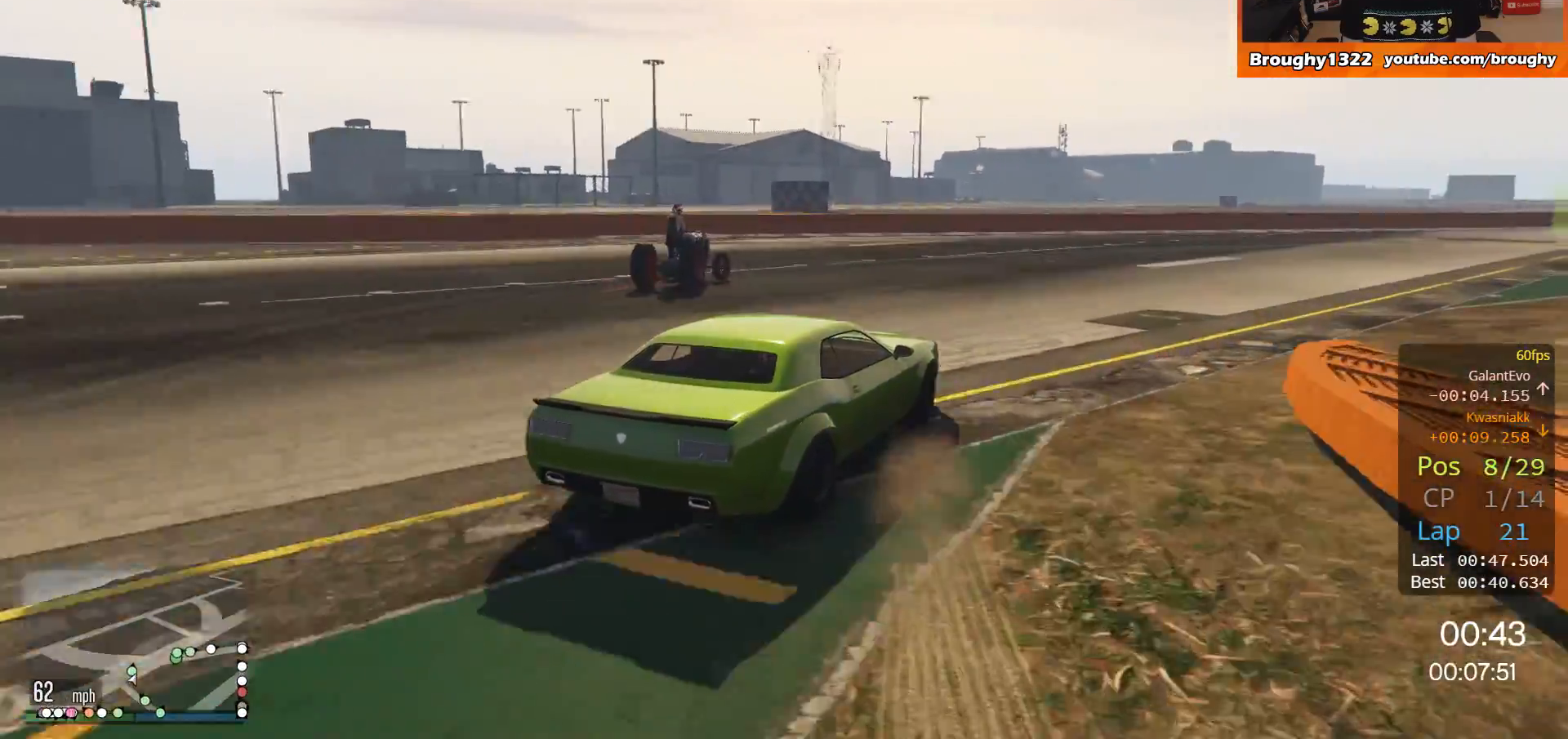
{"buttons": ["R2"], "left_stick": "right", "right_stick": "center", "events": [[134, "left_stick", "up-left"], [234, "left_stick", "right"]]}
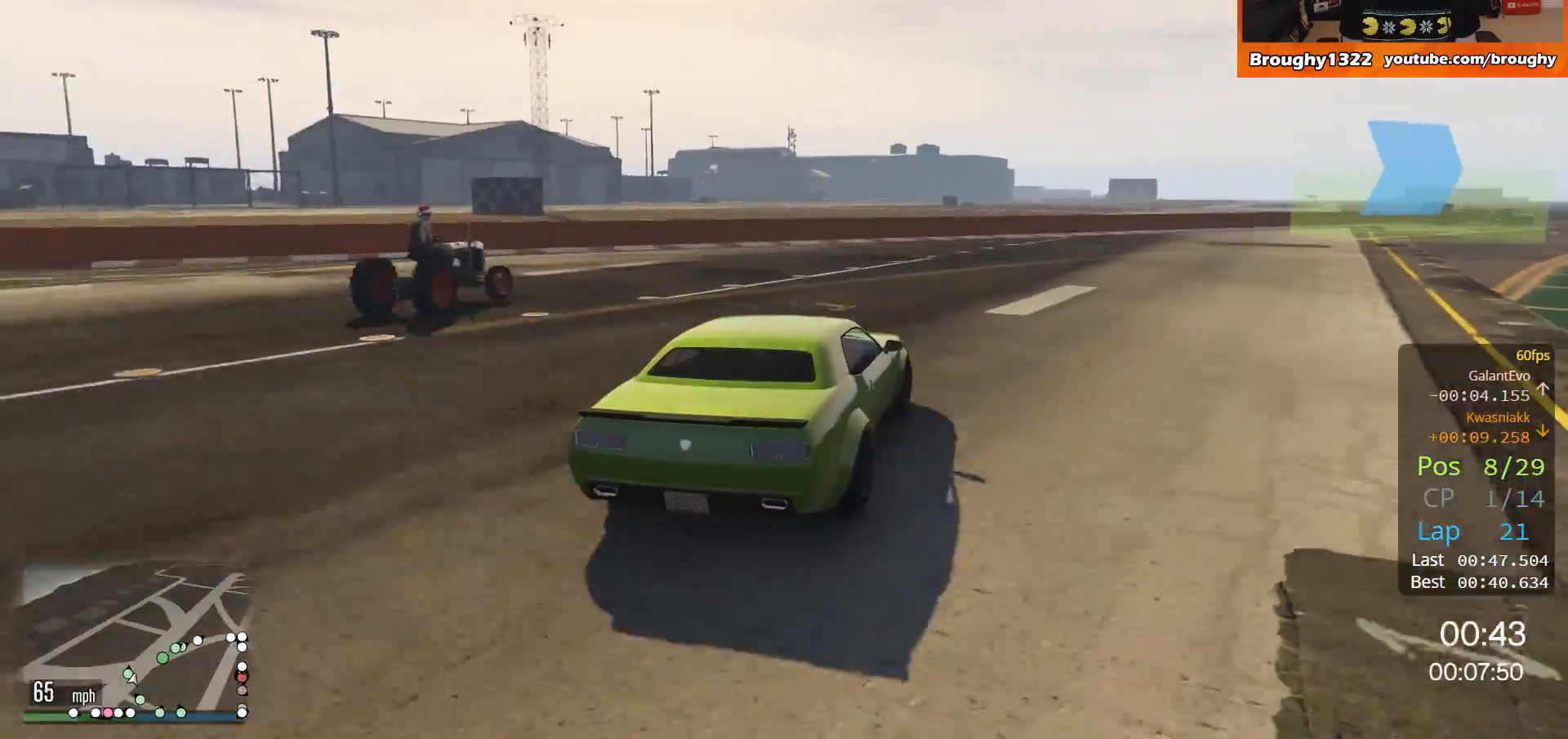
{"buttons": ["R2"], "left_stick": "right", "right_stick": "center", "events": [[33, "left_stick", "center"], [100, "left_stick", "right"], [267, "left_stick", "center"], [400, "left_stick", "right"]]}
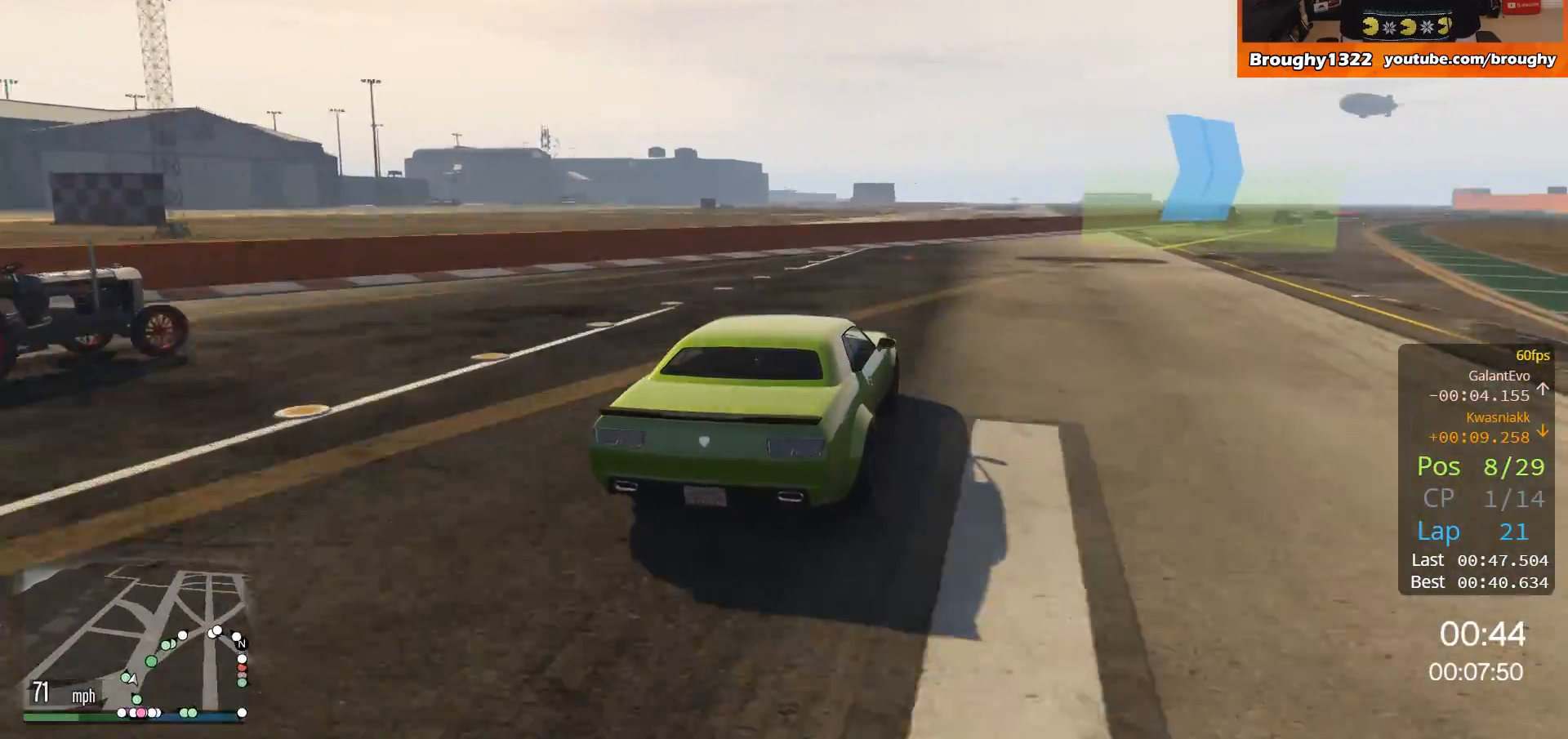
{"buttons": ["R2"], "left_stick": "right", "right_stick": "center", "events": [[67, "left_stick", "center"], [150, "left_stick", "right"], [401, "left_stick", "center"], [501, "left_stick", "right"]]}
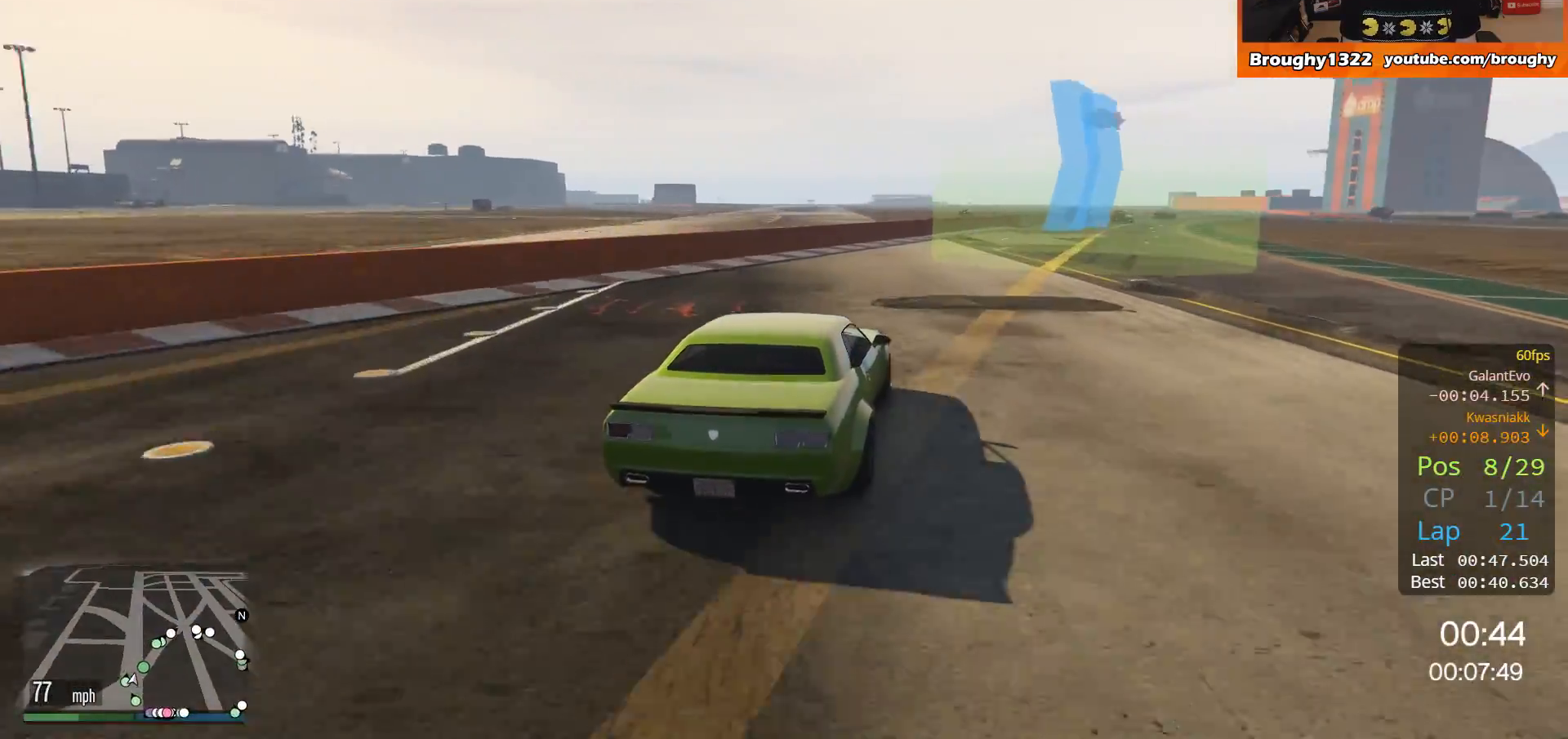
{"buttons": ["R2"], "left_stick": "center", "right_stick": "center", "events": [[166, "left_stick", "center"], [300, "left_stick", "right"], [433, "left_stick", "center"]]}
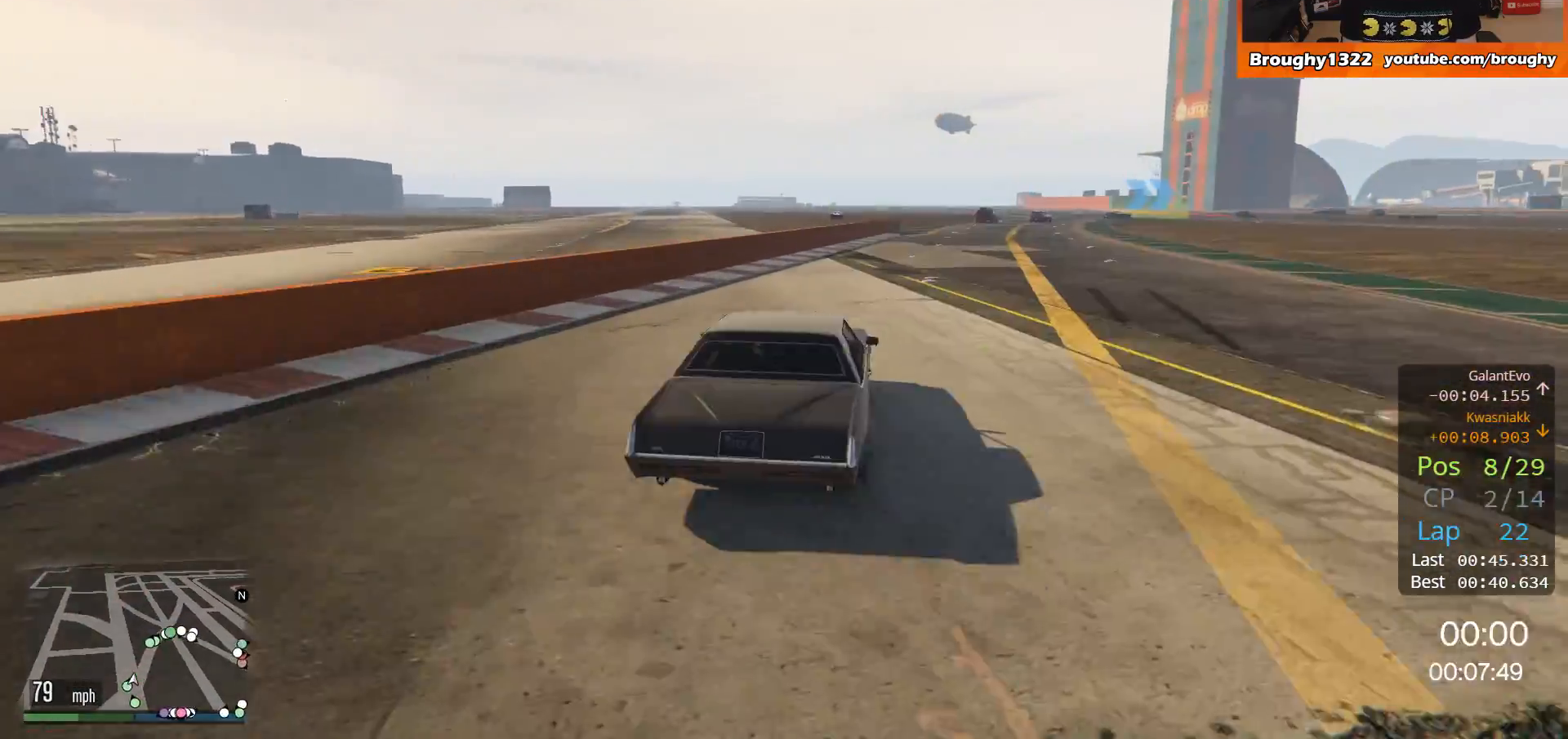
{"buttons": ["R2"], "left_stick": "center", "right_stick": "center", "events": [[234, "left_stick", "right"], [384, "left_stick", "center"]]}